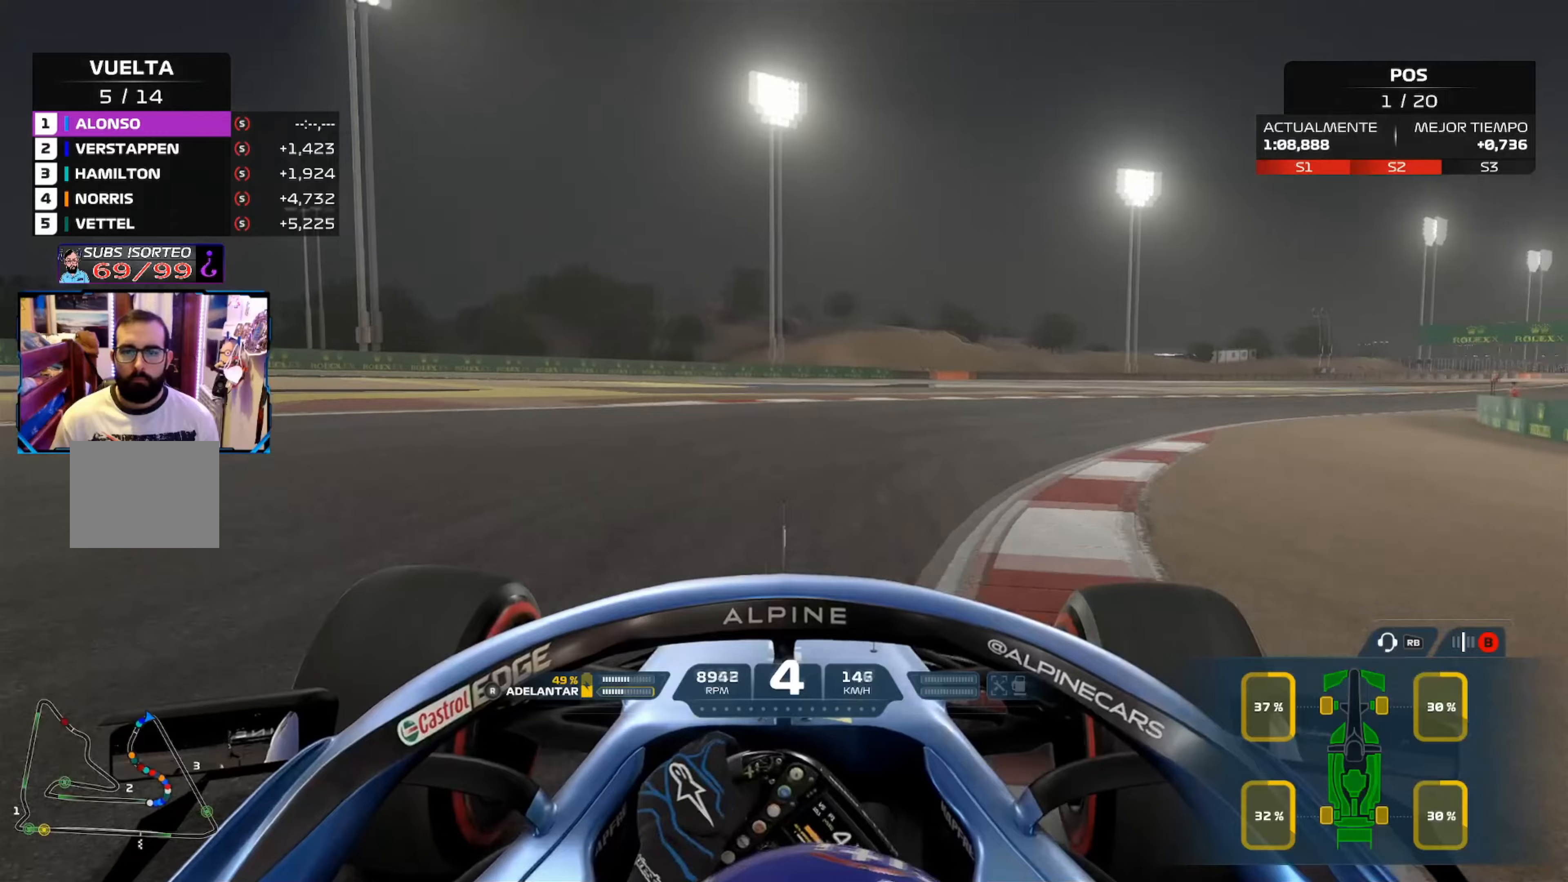
Gameplay with a controller (Xbox layout); each line is a JSON object with the inputs held at the frame after it. "events" lists button and stick changes between this image and that frame as [ms after this image, input, new state], when the widget could be followed in between.
{"buttons": ["R2"], "left_stick": "right", "right_stick": "center", "events": [[100, "R2", "down"]]}
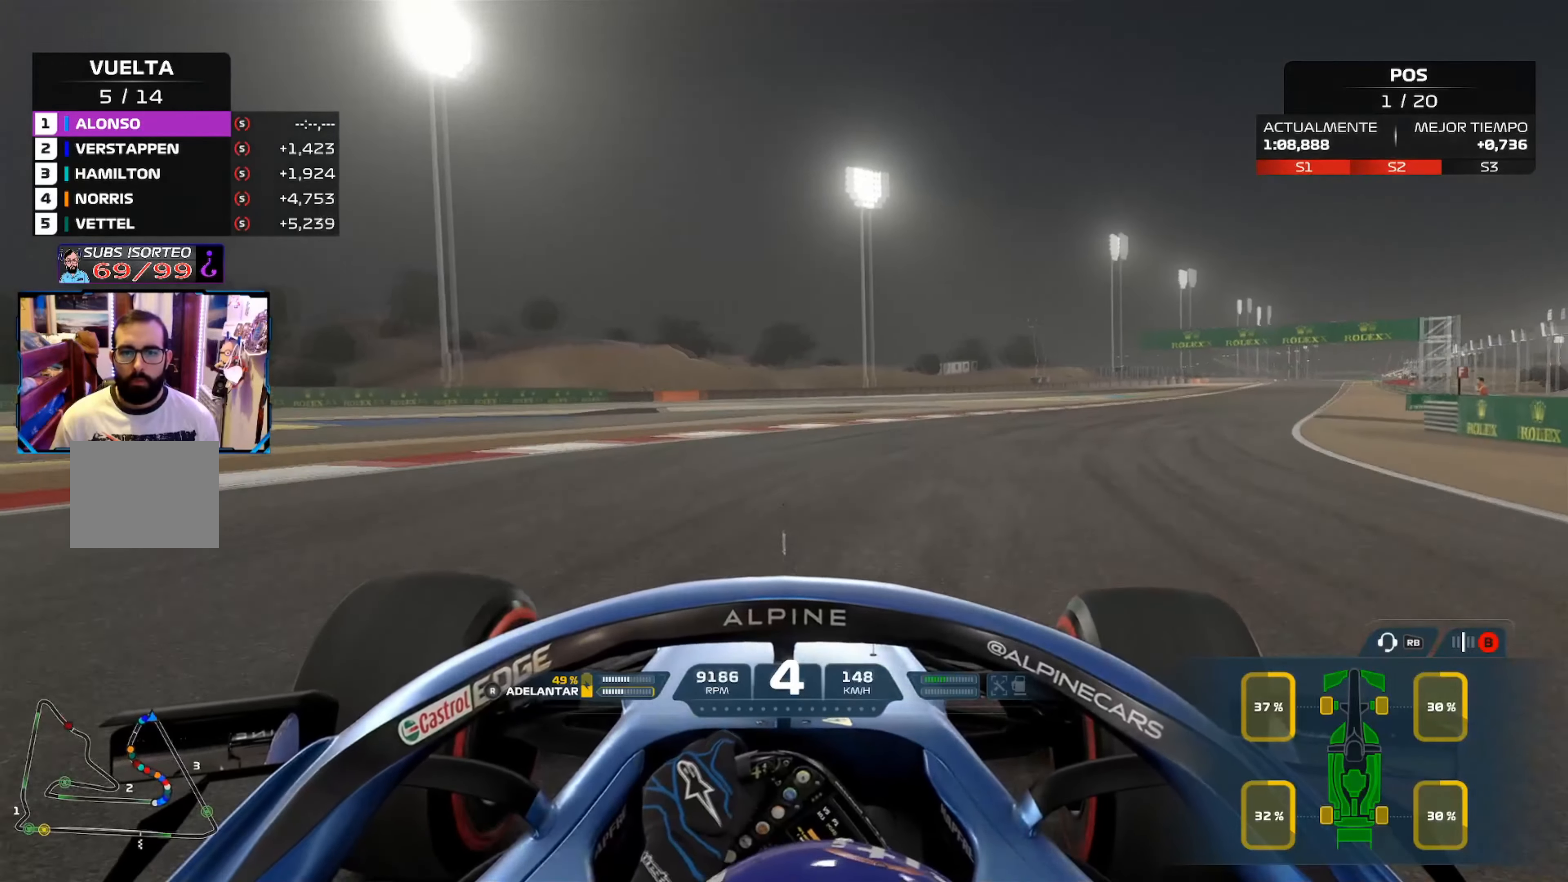
{"buttons": ["R2"], "left_stick": "up-right", "right_stick": "center", "events": [[84, "left_stick", "up-right"]]}
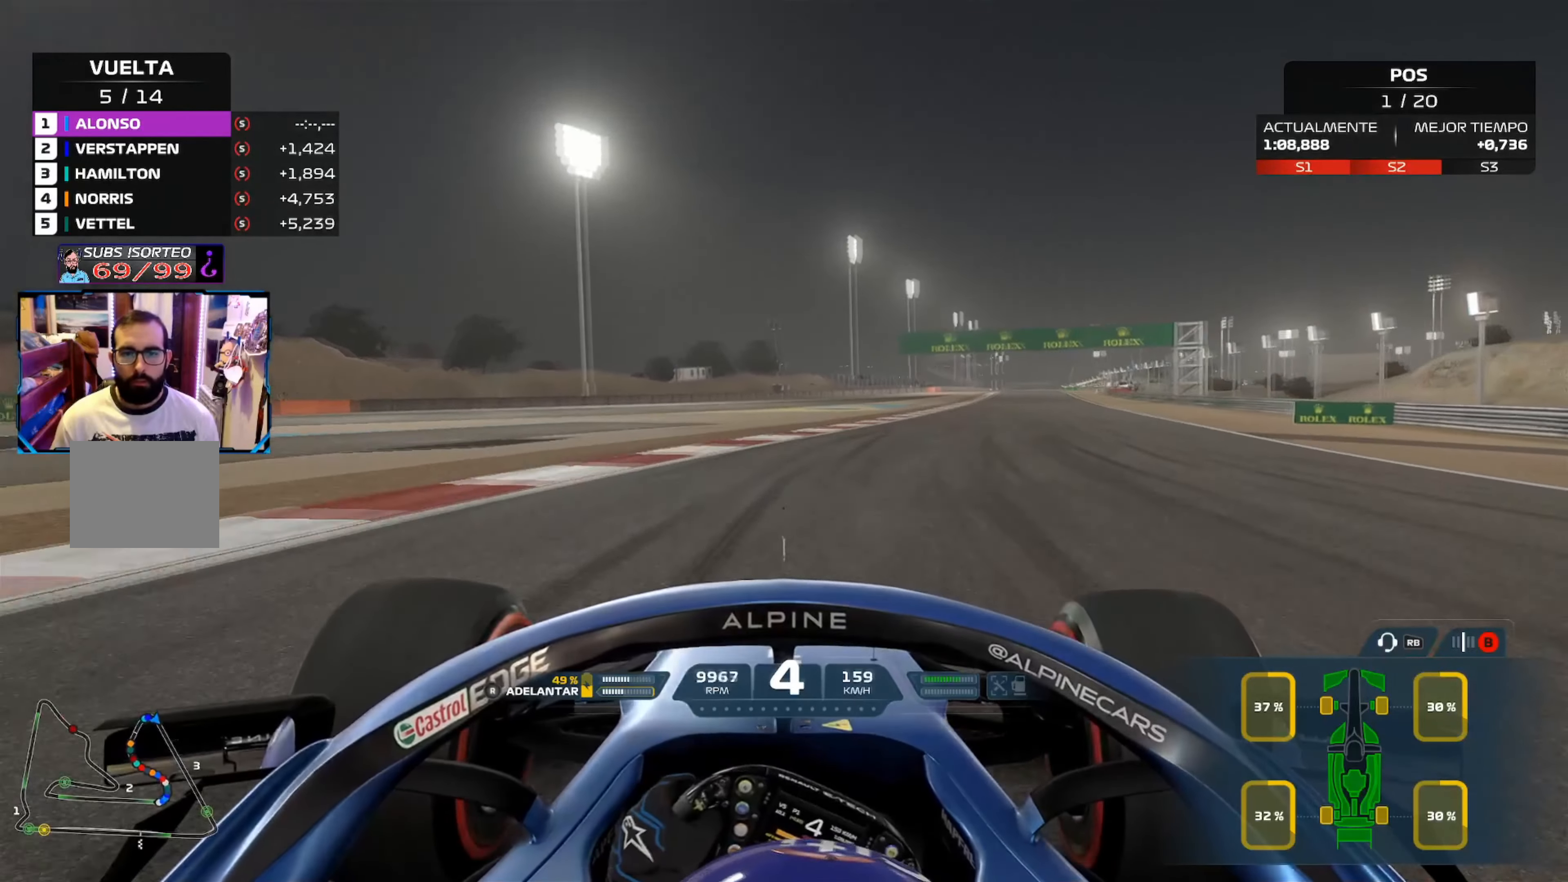
{"buttons": ["R2"], "left_stick": "up-right", "right_stick": "center", "events": []}
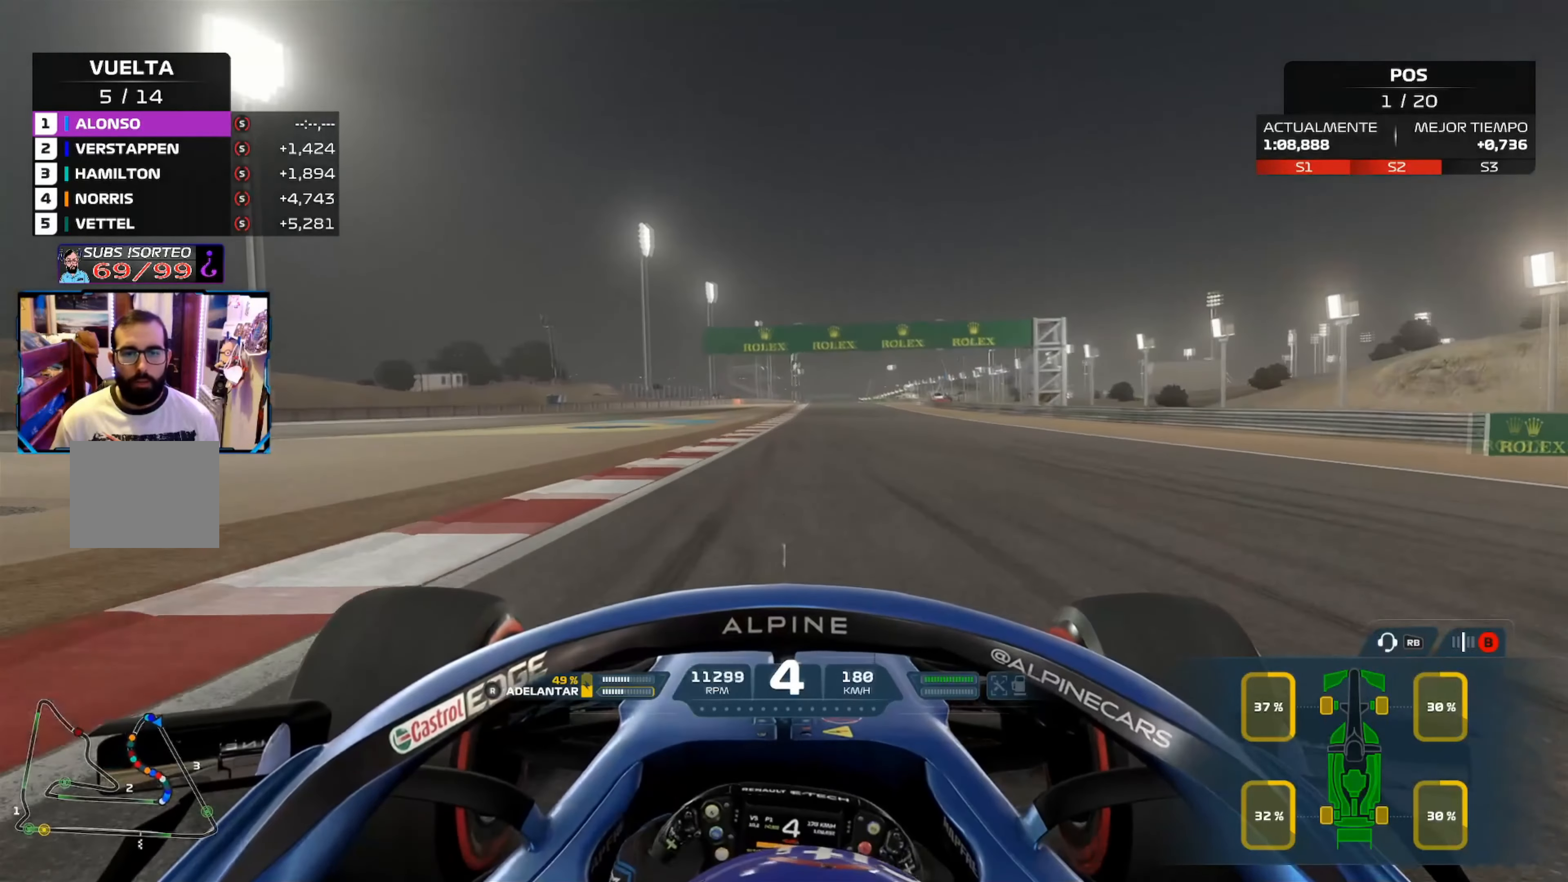
{"buttons": ["R2"], "left_stick": "center", "right_stick": "center", "events": [[334, "A", "down"], [367, "left_stick", "center"], [501, "A", "up"]]}
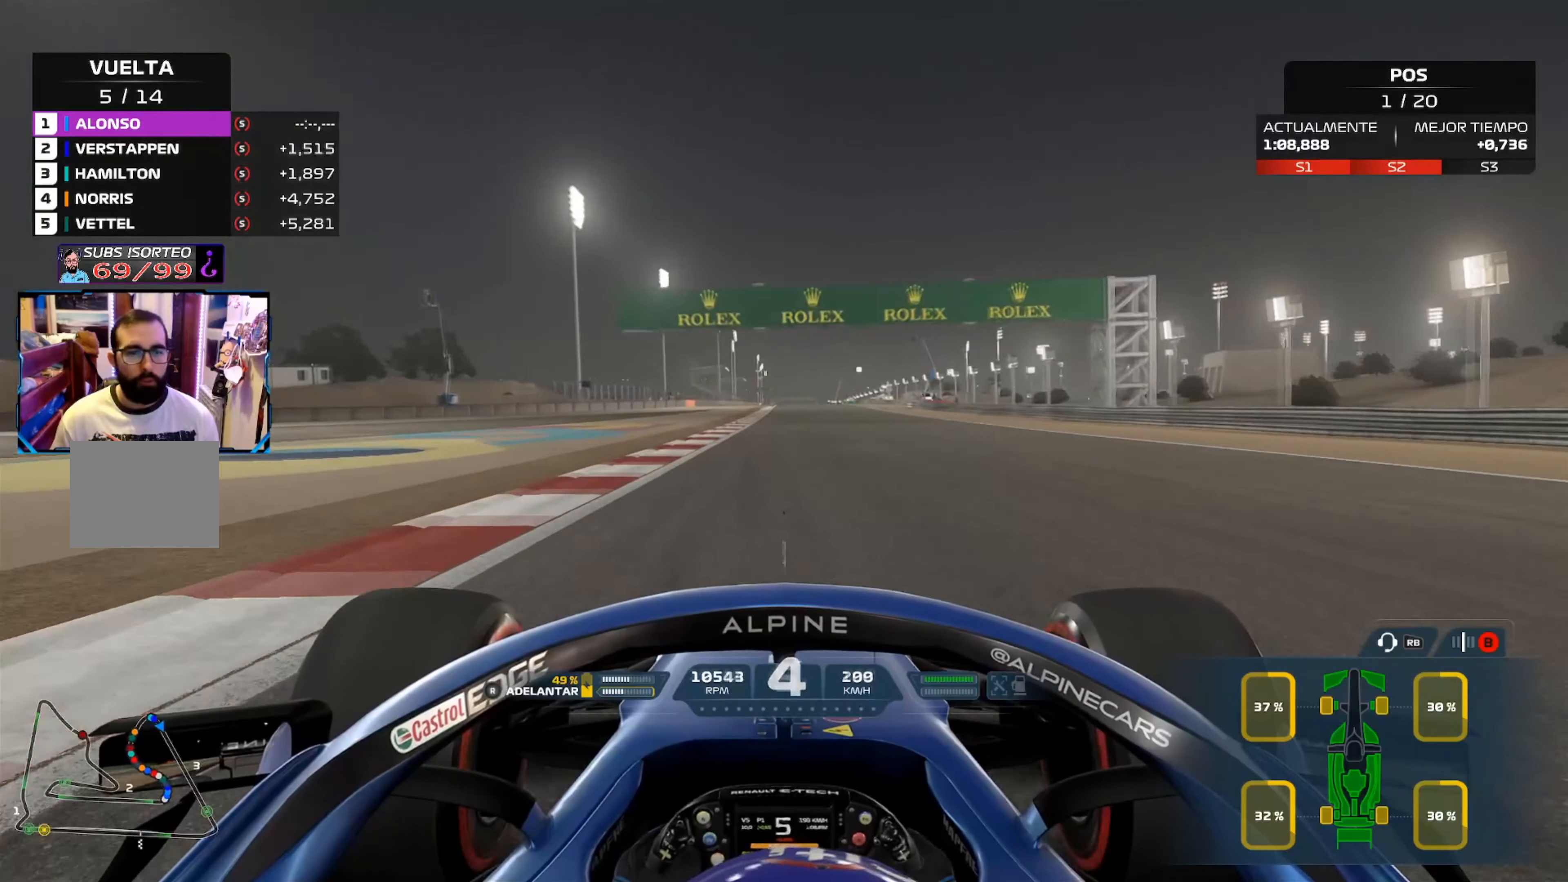
{"buttons": ["R2"], "left_stick": "center", "right_stick": "center", "events": []}
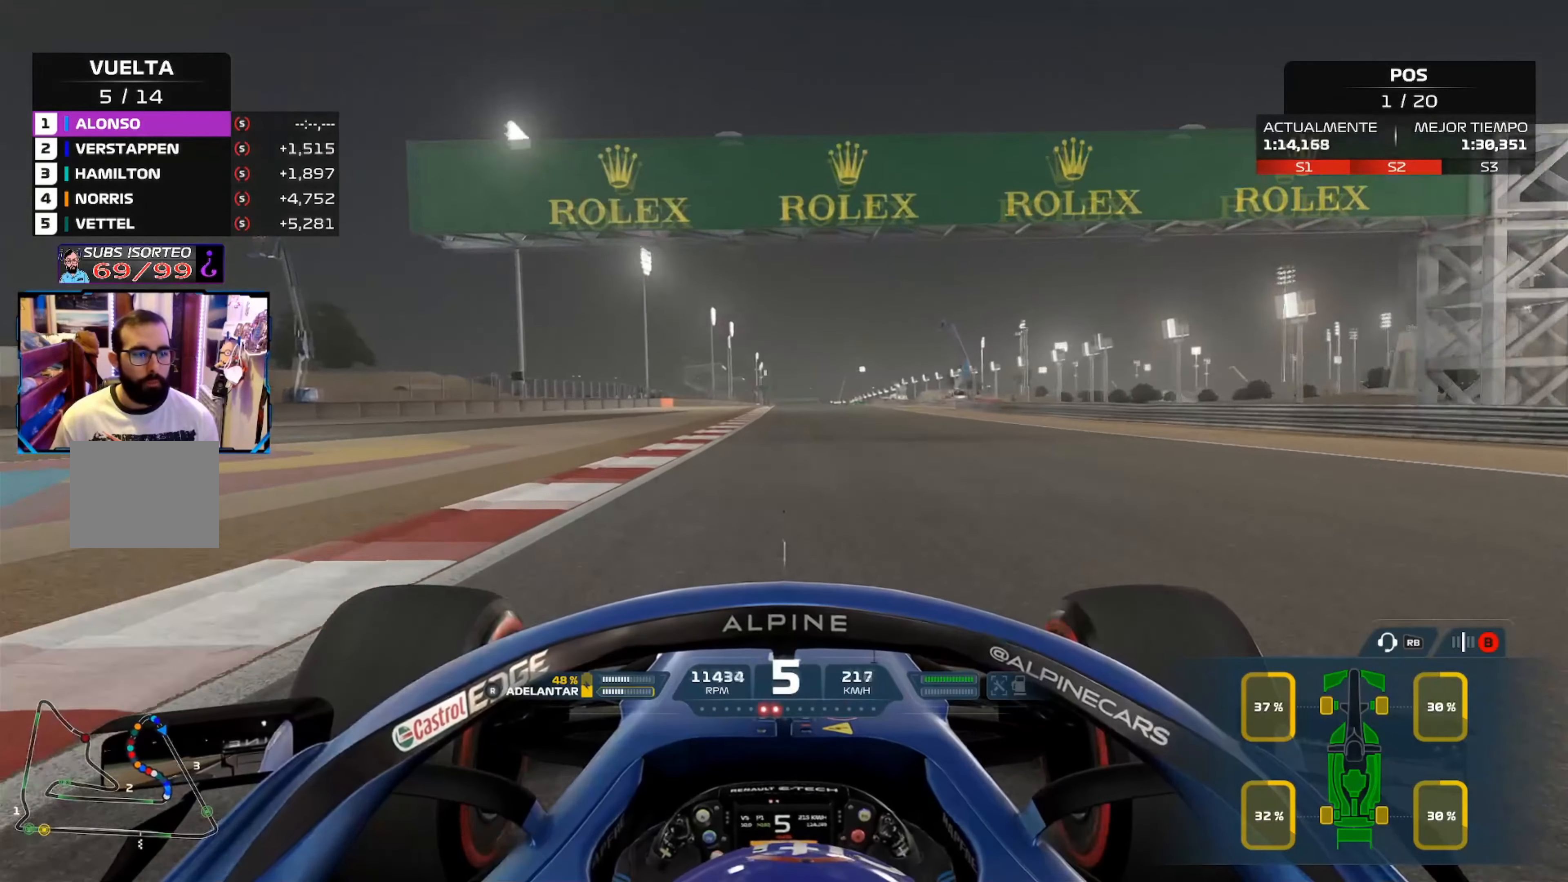
{"buttons": ["R2"], "left_stick": "center", "right_stick": "center", "events": [[351, "A", "down"], [501, "A", "up"]]}
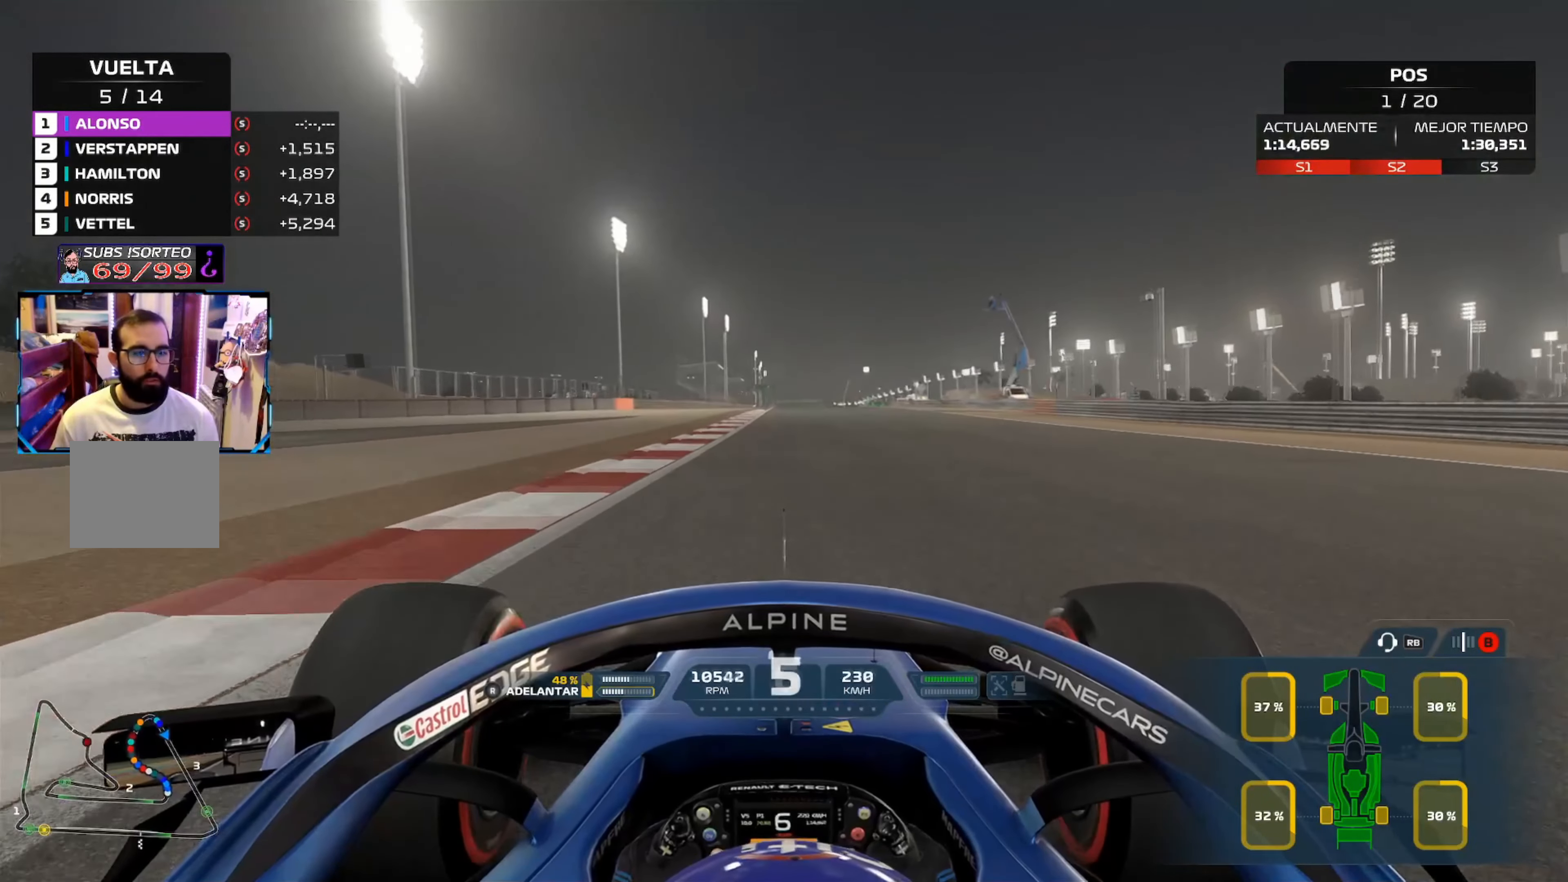
{"buttons": ["R2"], "left_stick": "center", "right_stick": "center", "events": []}
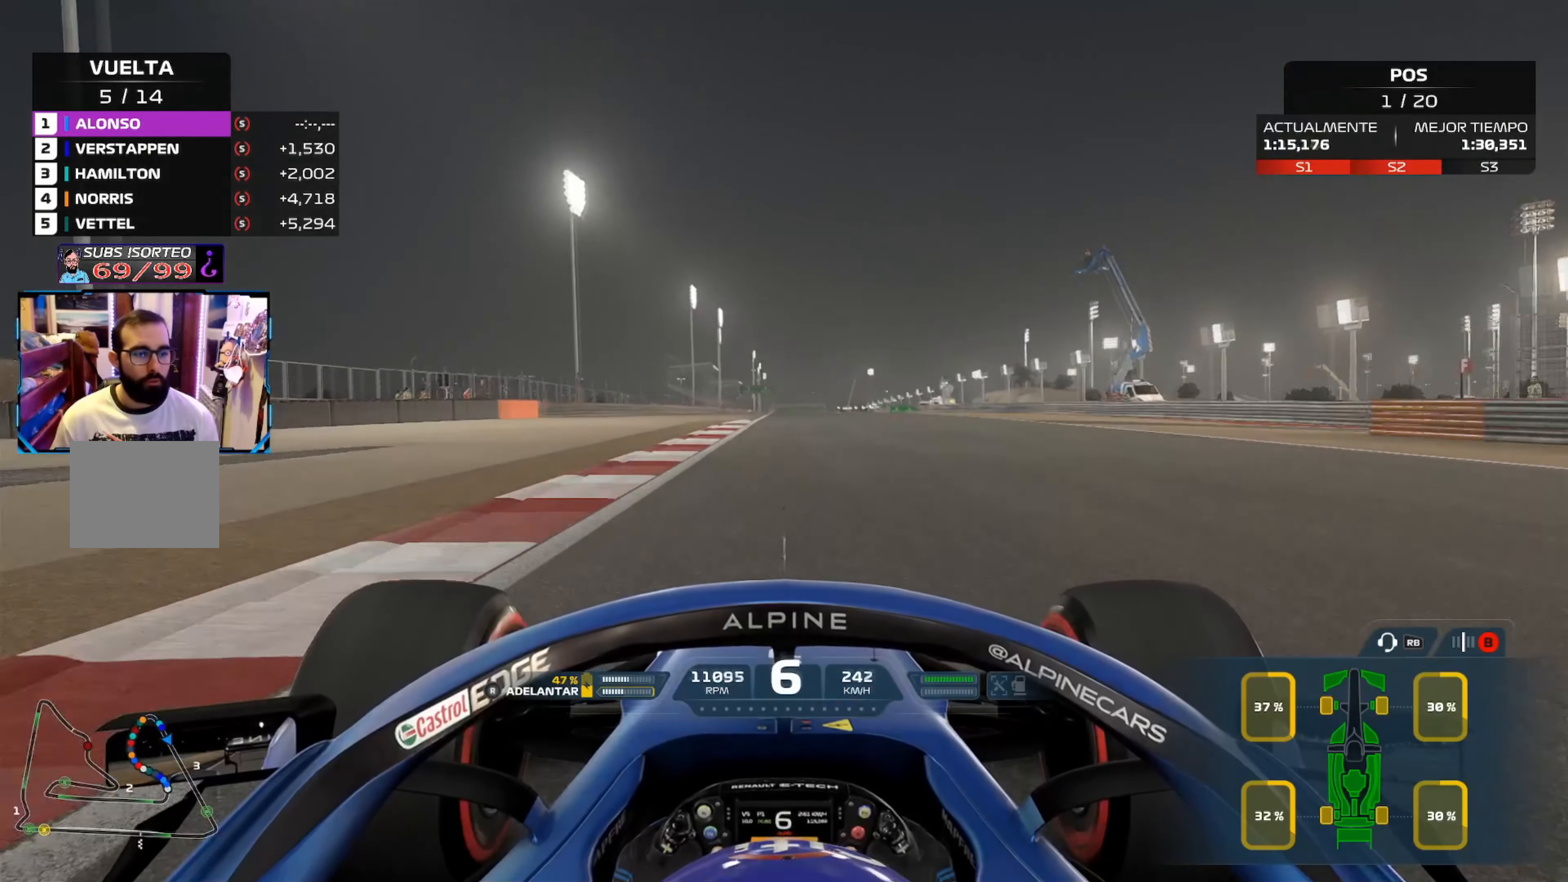
{"buttons": ["R2"], "left_stick": "center", "right_stick": "center", "events": []}
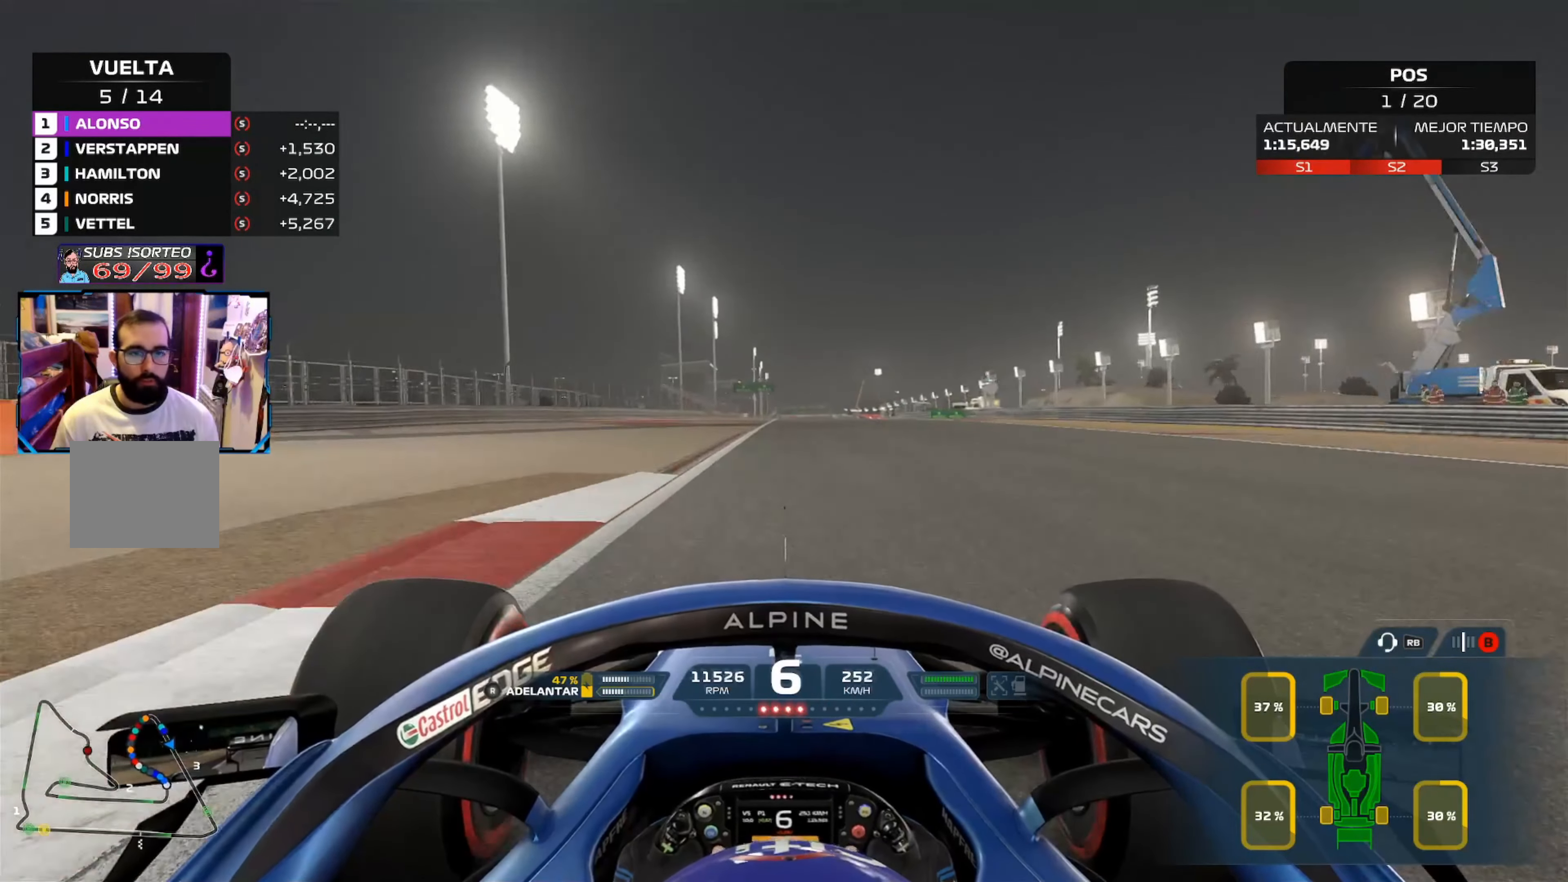
{"buttons": ["R2"], "left_stick": "center", "right_stick": "center", "events": [[383, "A", "down"], [500, "A", "up"]]}
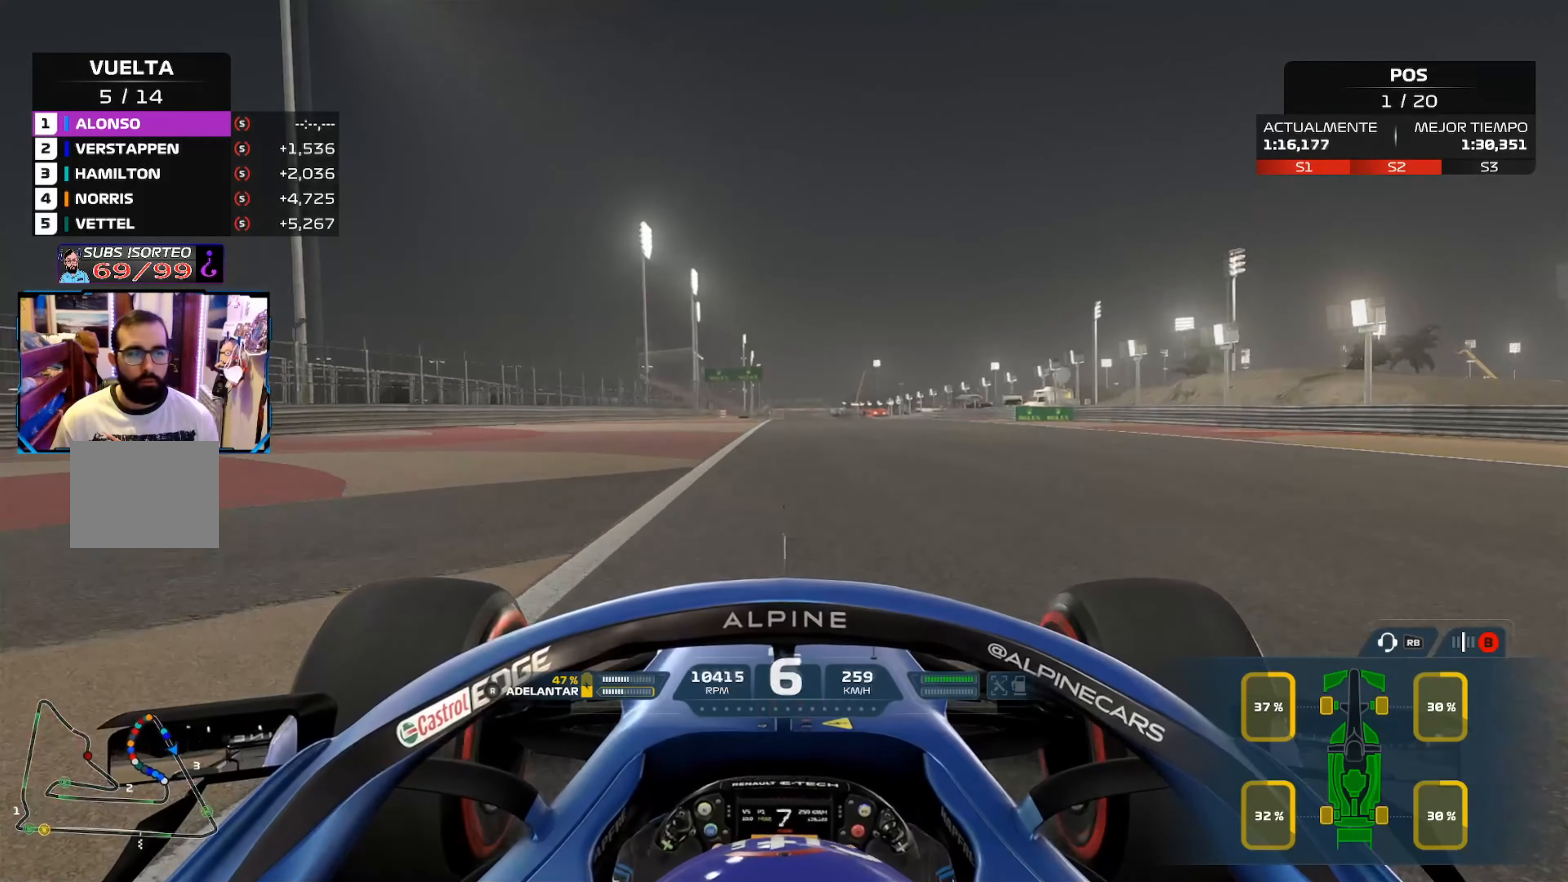
{"buttons": ["R2"], "left_stick": "center", "right_stick": "center", "events": []}
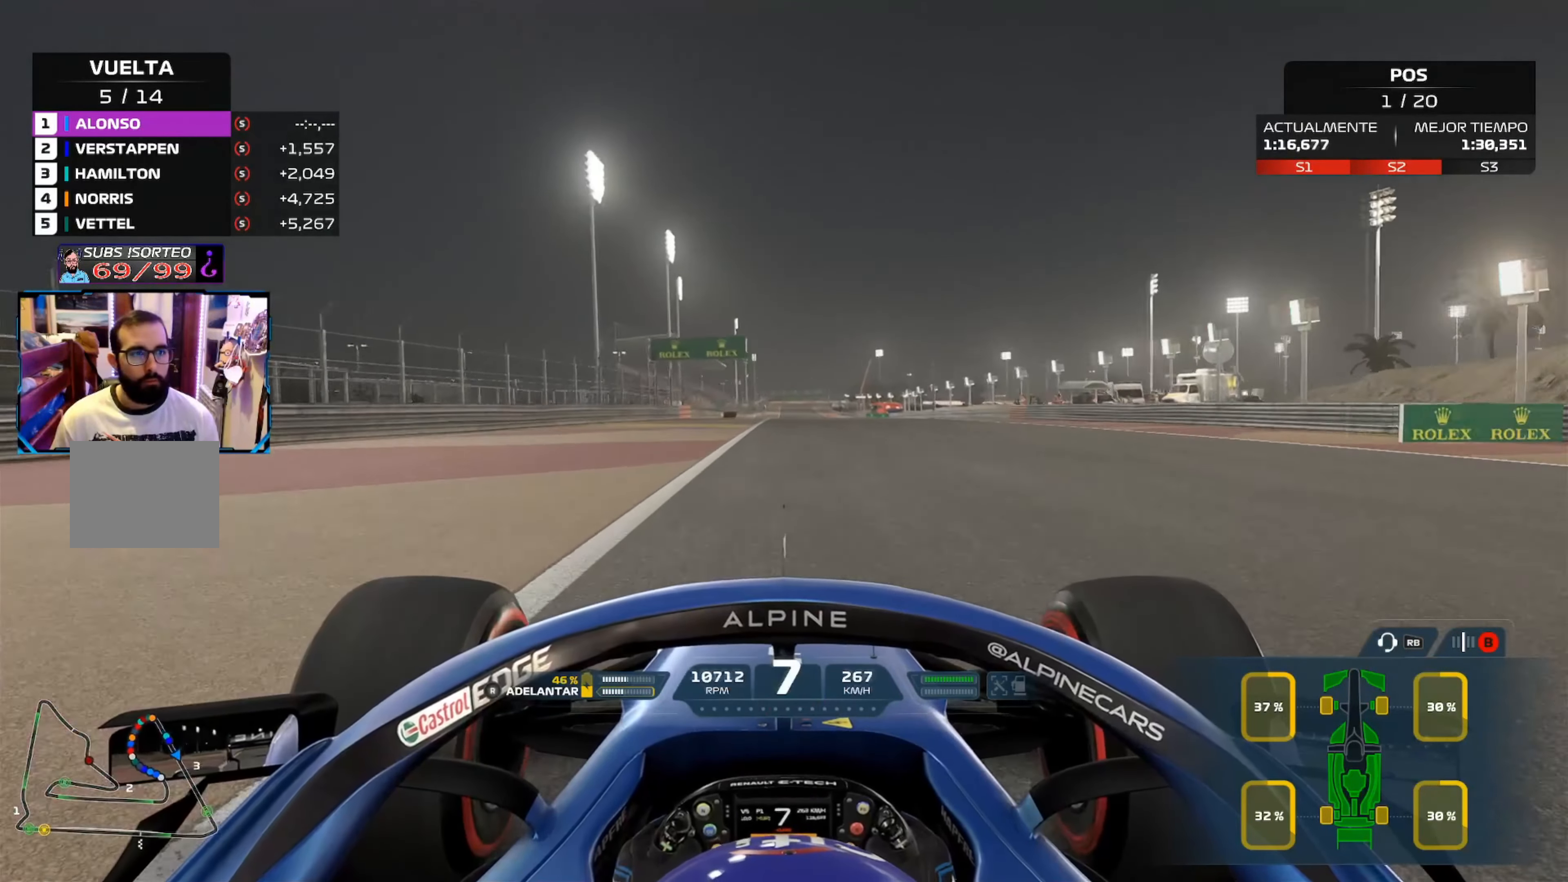
{"buttons": ["R2"], "left_stick": "center", "right_stick": "center", "events": []}
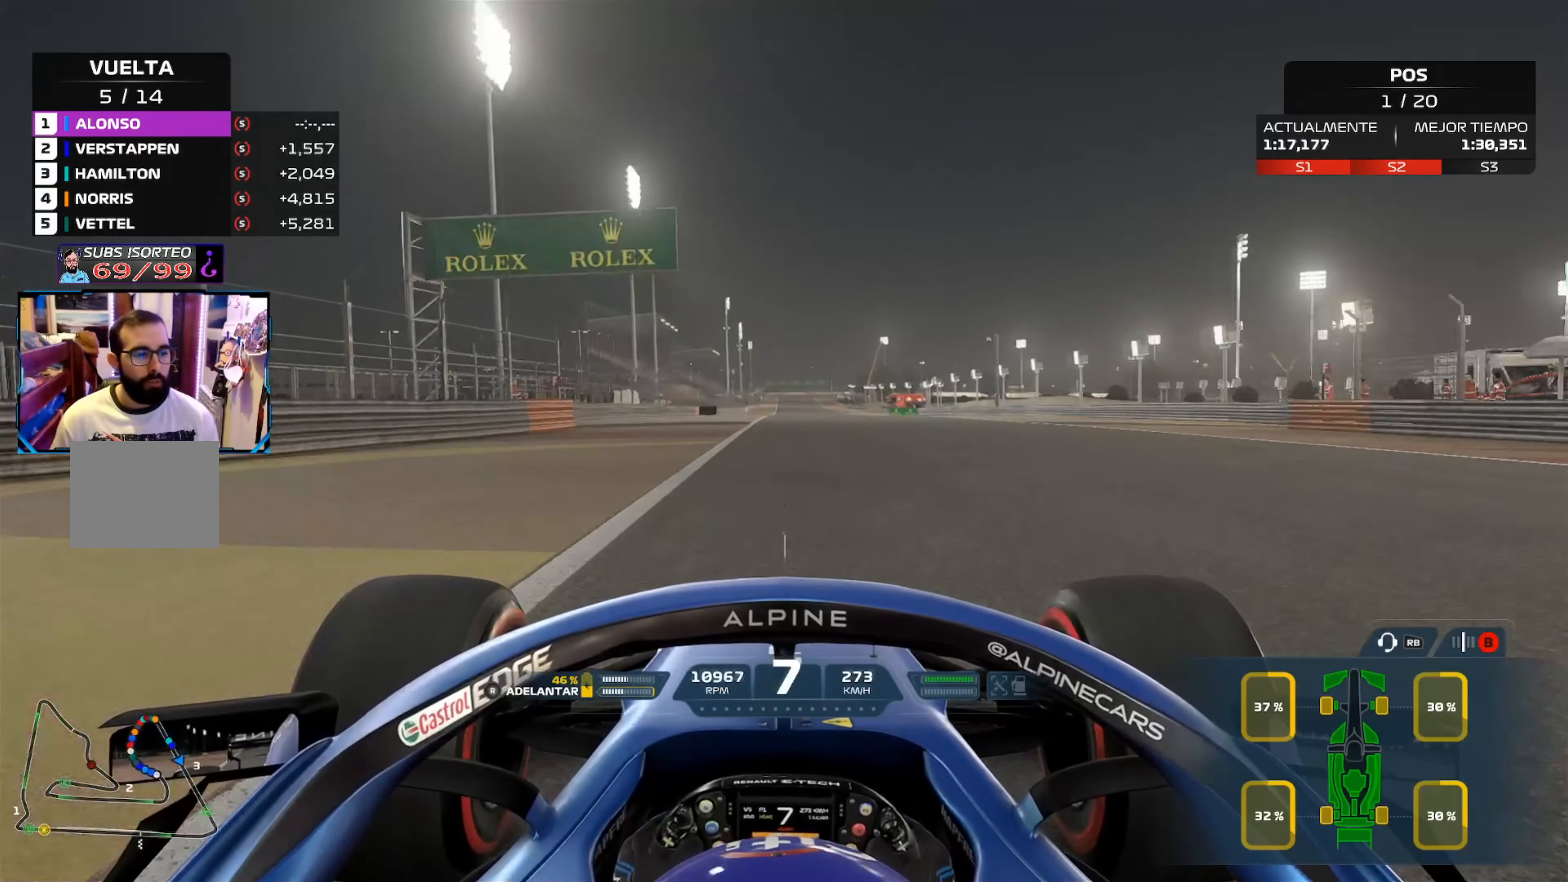
{"buttons": ["R2"], "left_stick": "center", "right_stick": "center", "events": []}
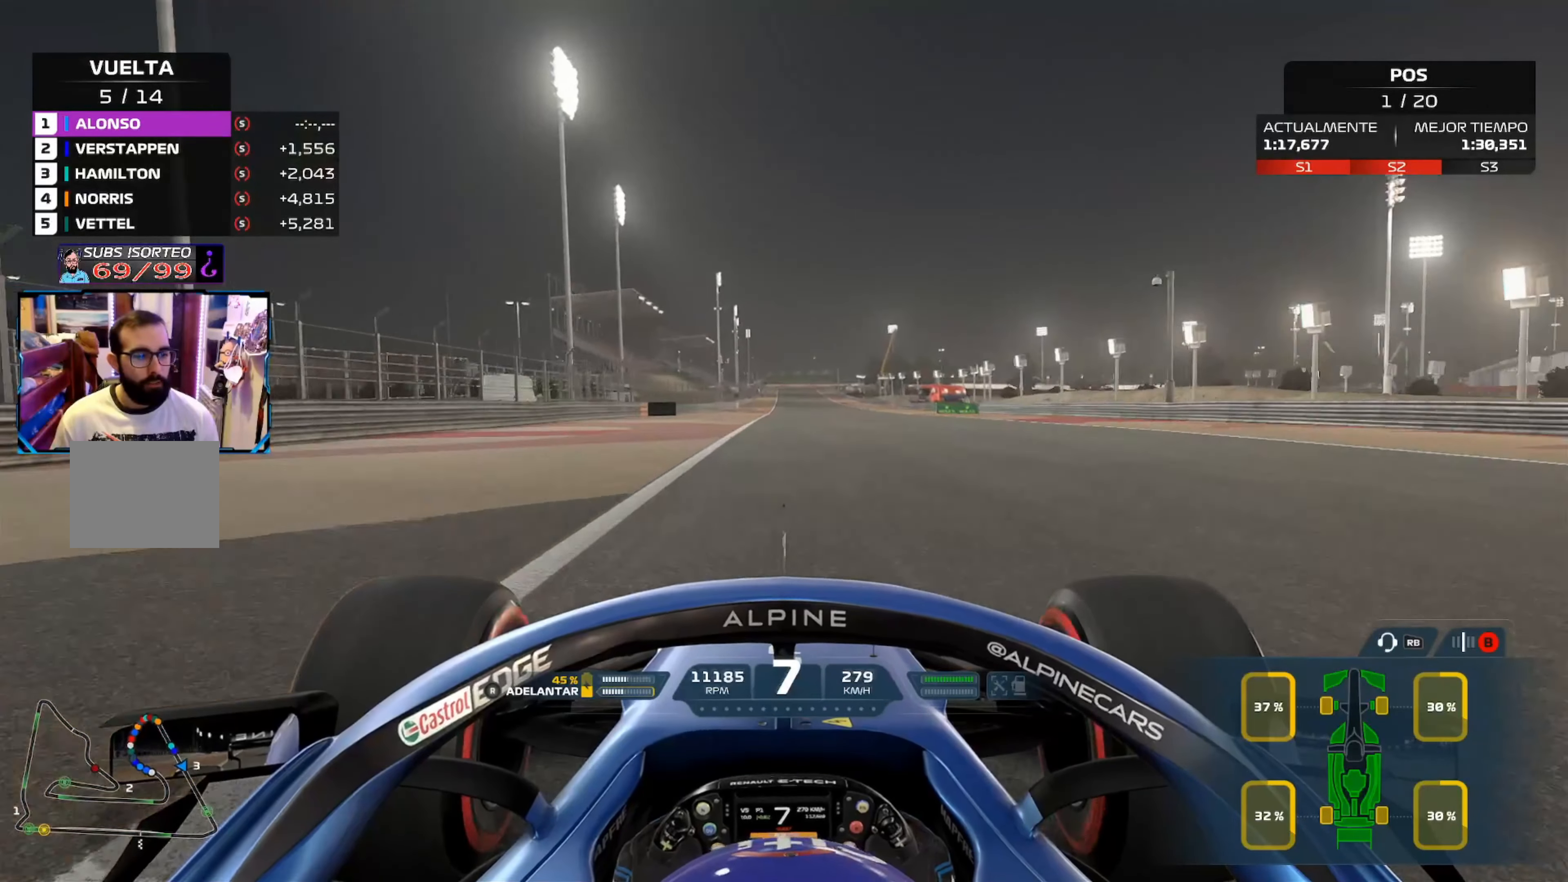
{"buttons": ["R2"], "left_stick": "center", "right_stick": "center", "events": []}
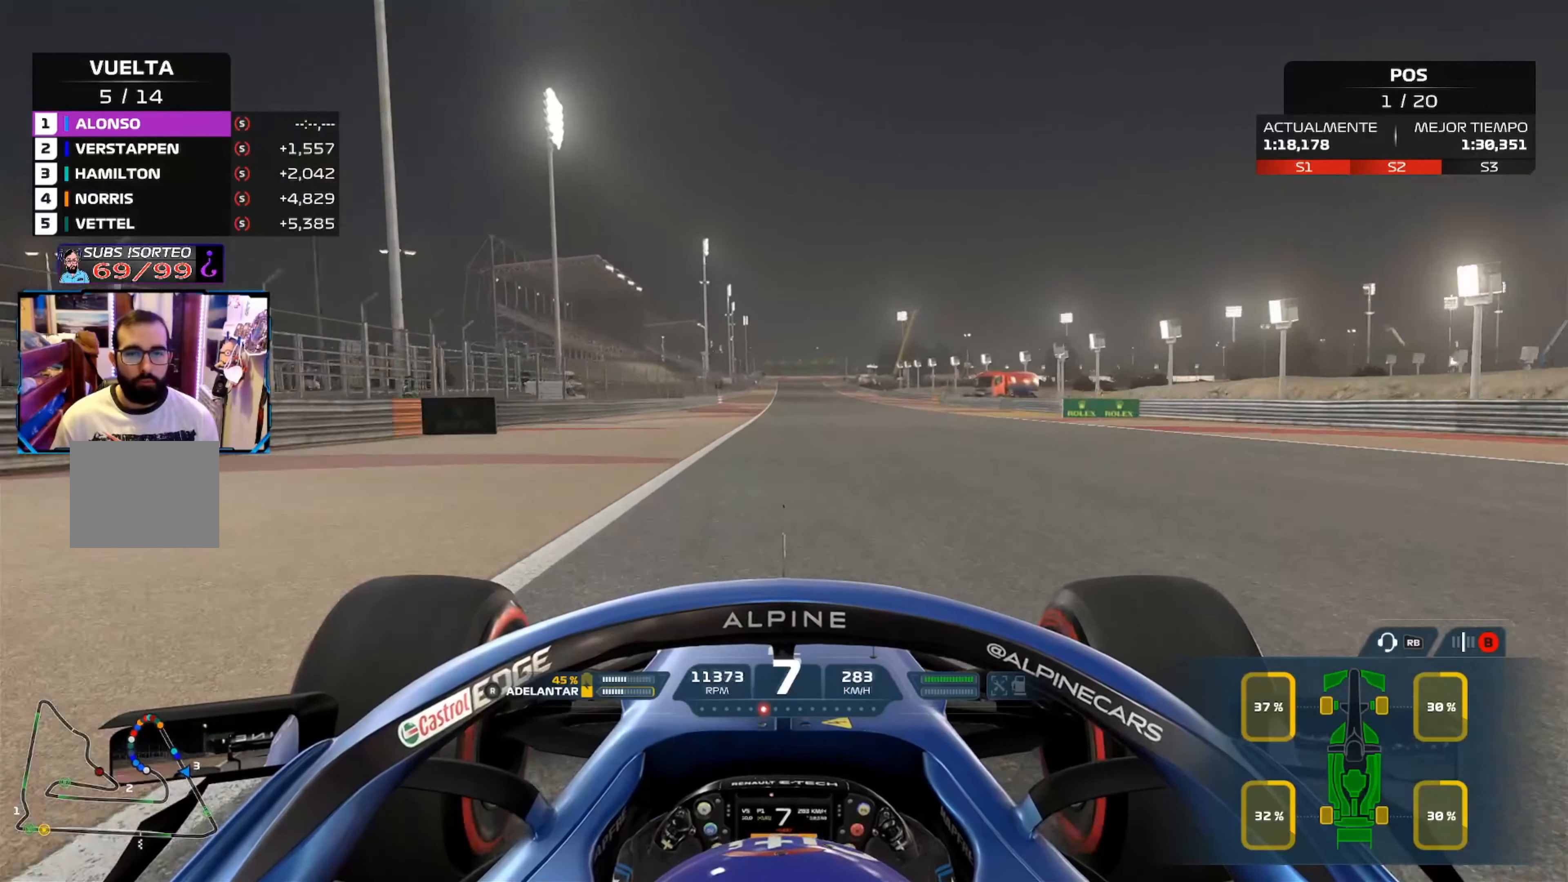
{"buttons": ["R2"], "left_stick": "center", "right_stick": "center", "events": []}
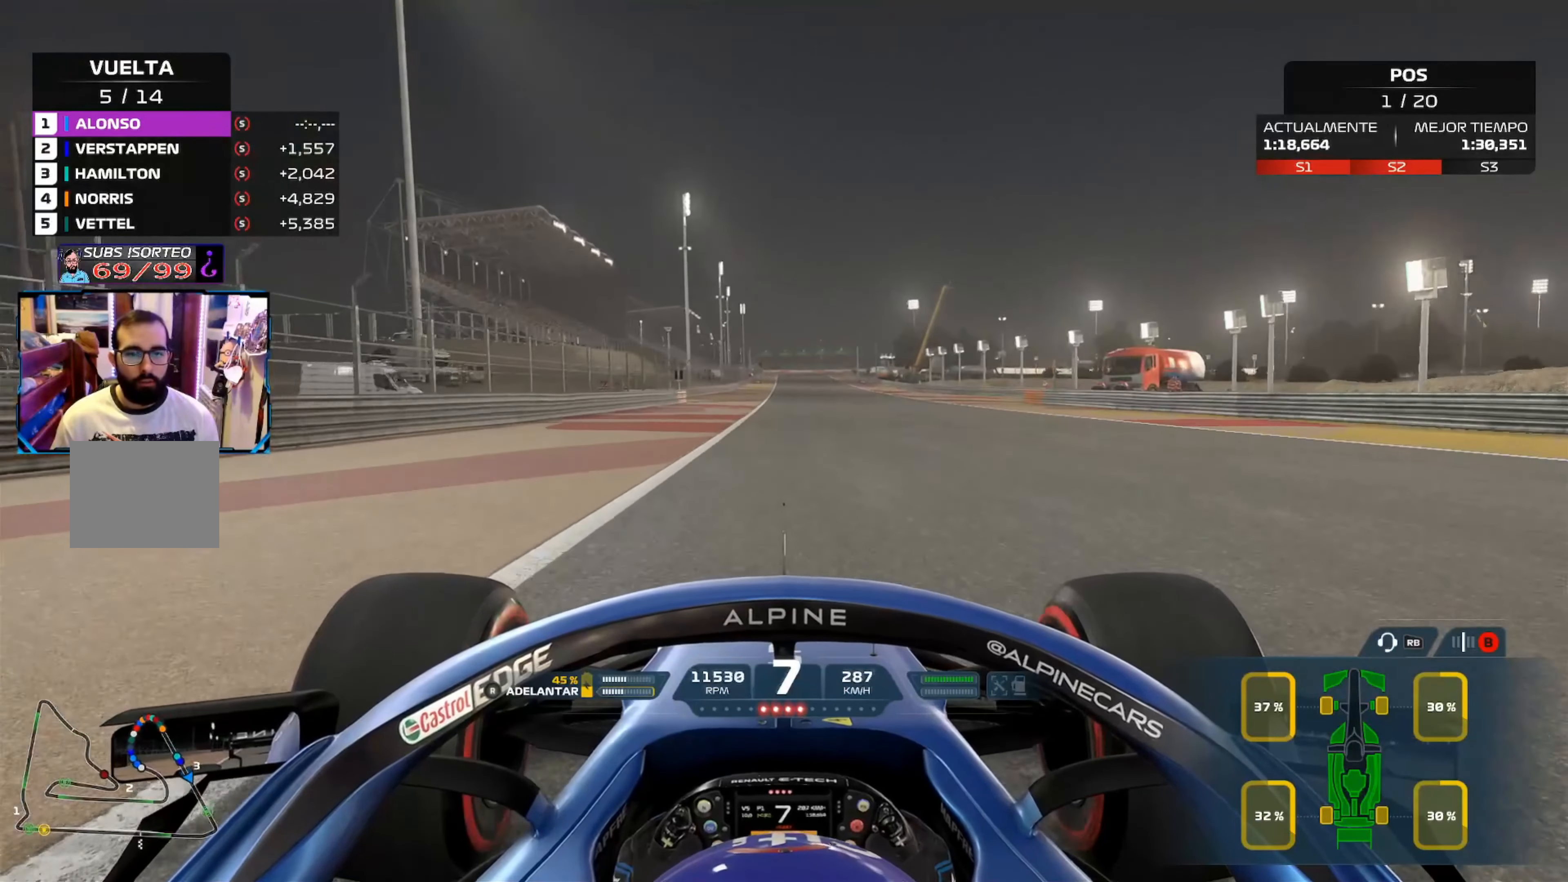
{"buttons": ["R2"], "left_stick": "center", "right_stick": "center", "events": []}
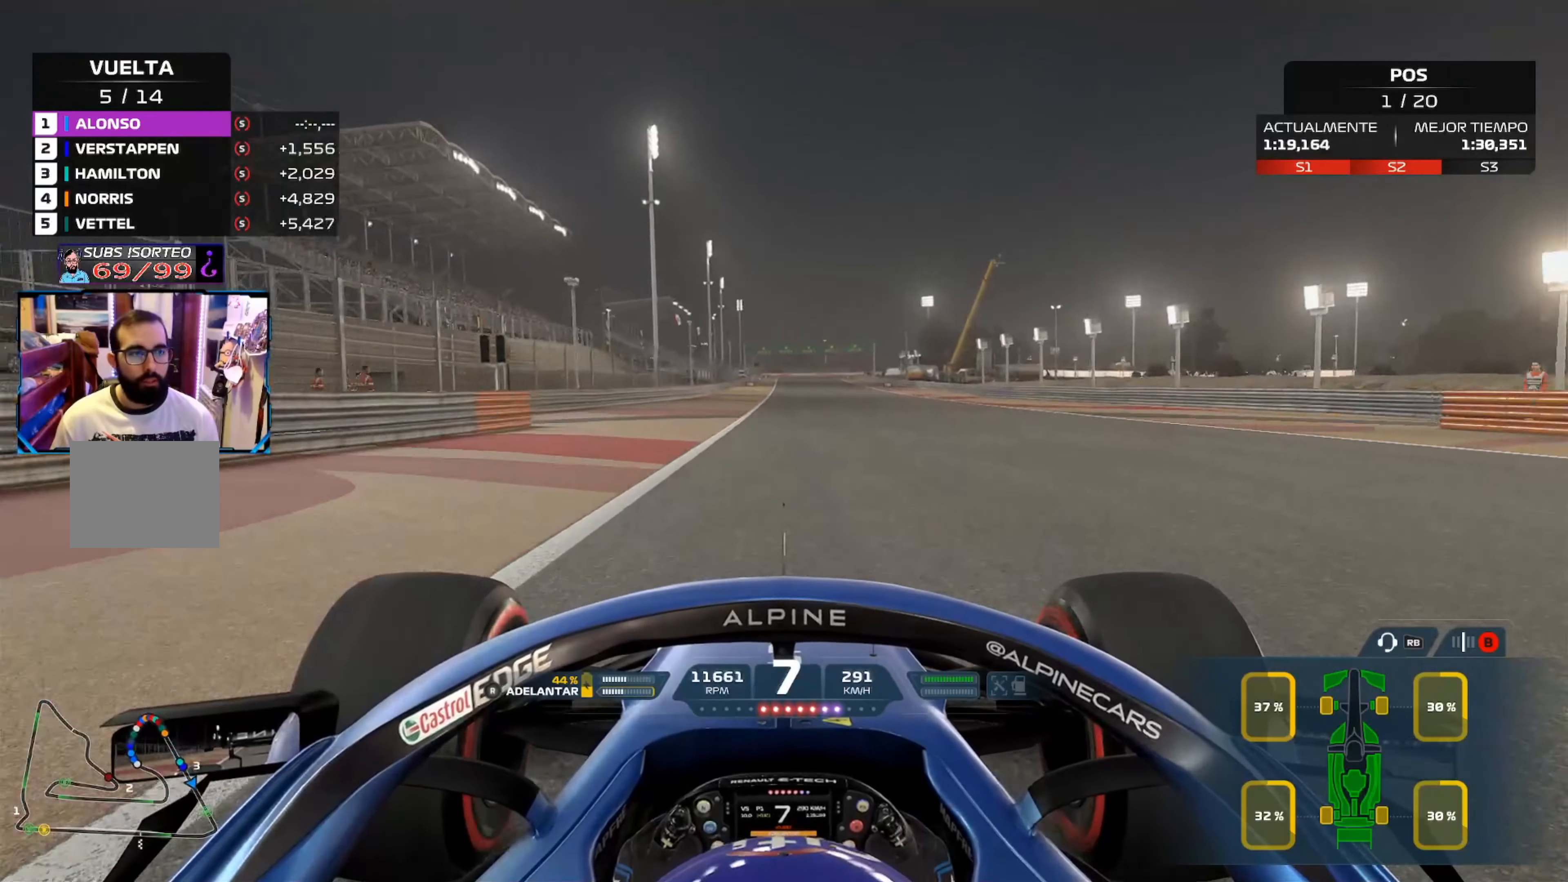
{"buttons": ["R2"], "left_stick": "center", "right_stick": "center", "events": []}
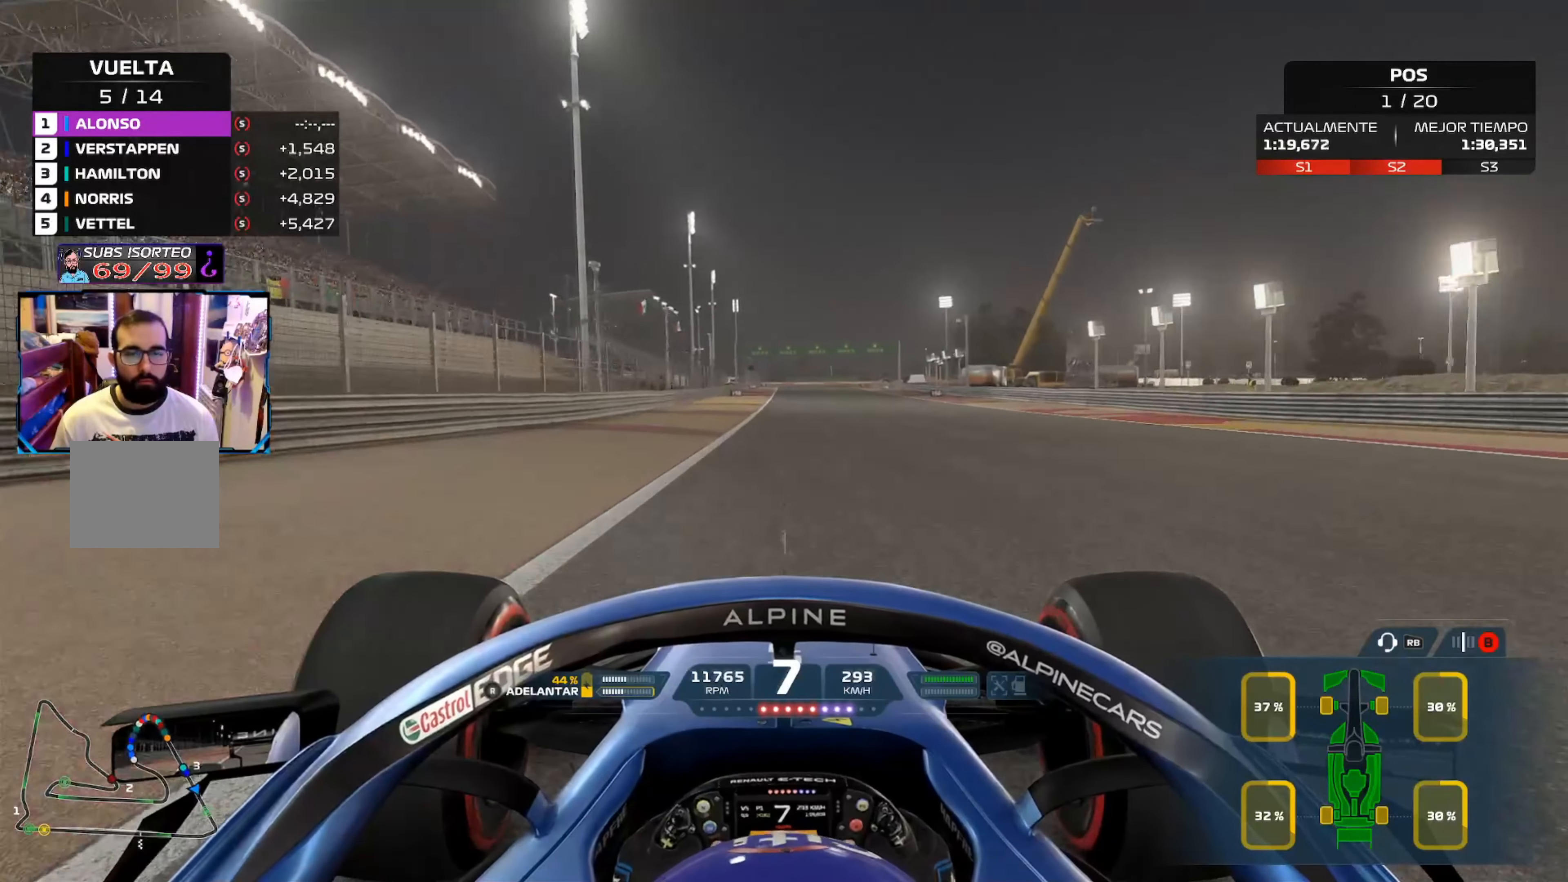
{"buttons": ["R2"], "left_stick": "center", "right_stick": "center", "events": []}
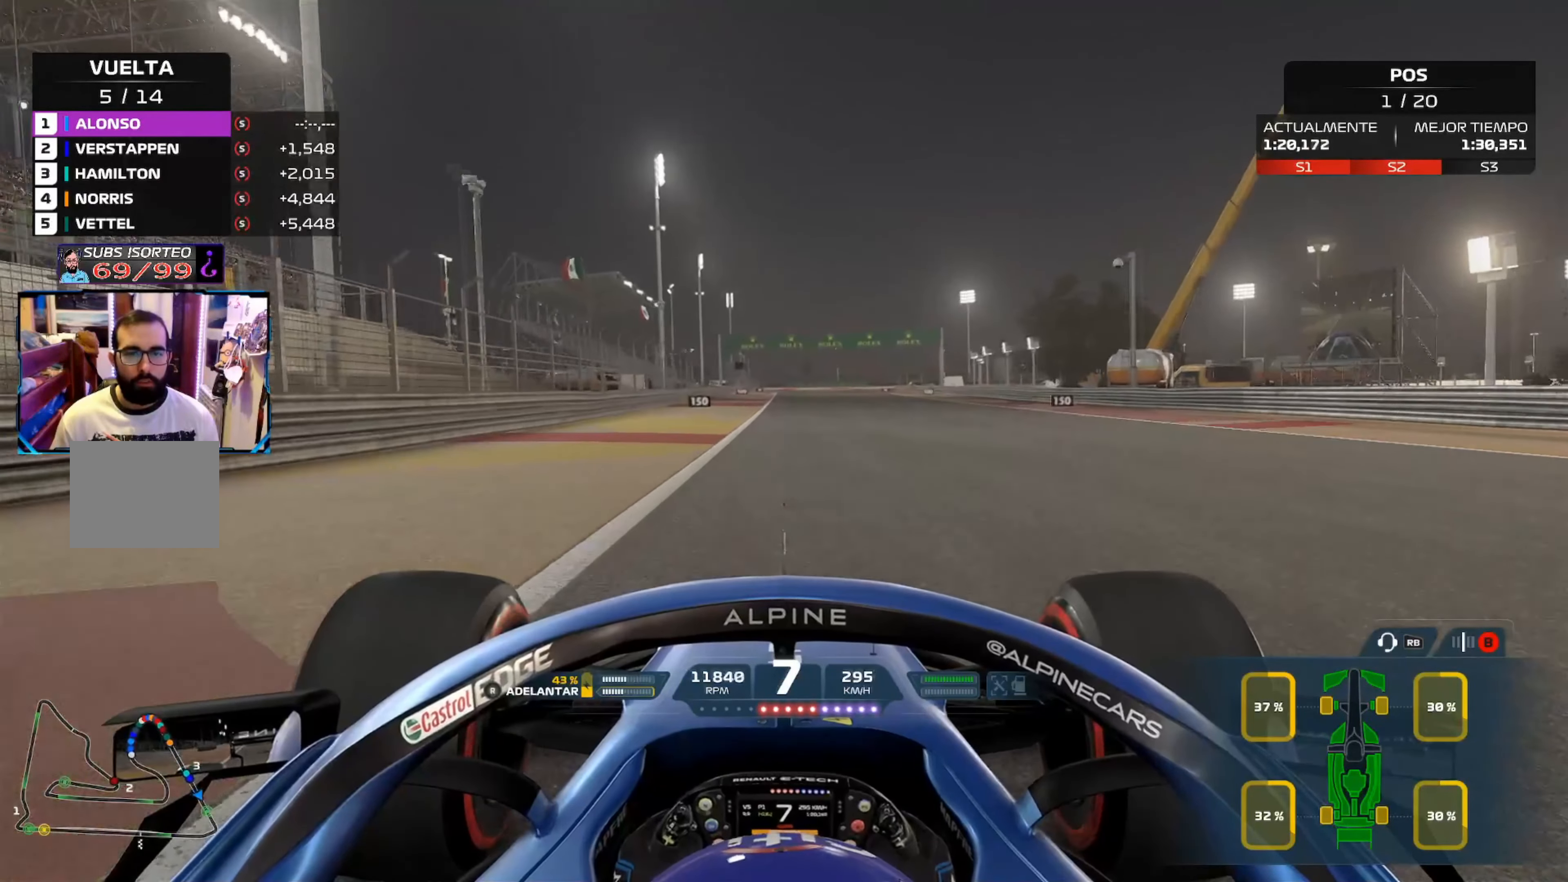
{"buttons": ["R2"], "left_stick": "center", "right_stick": "center", "events": [[34, "A", "down"], [217, "A", "up"]]}
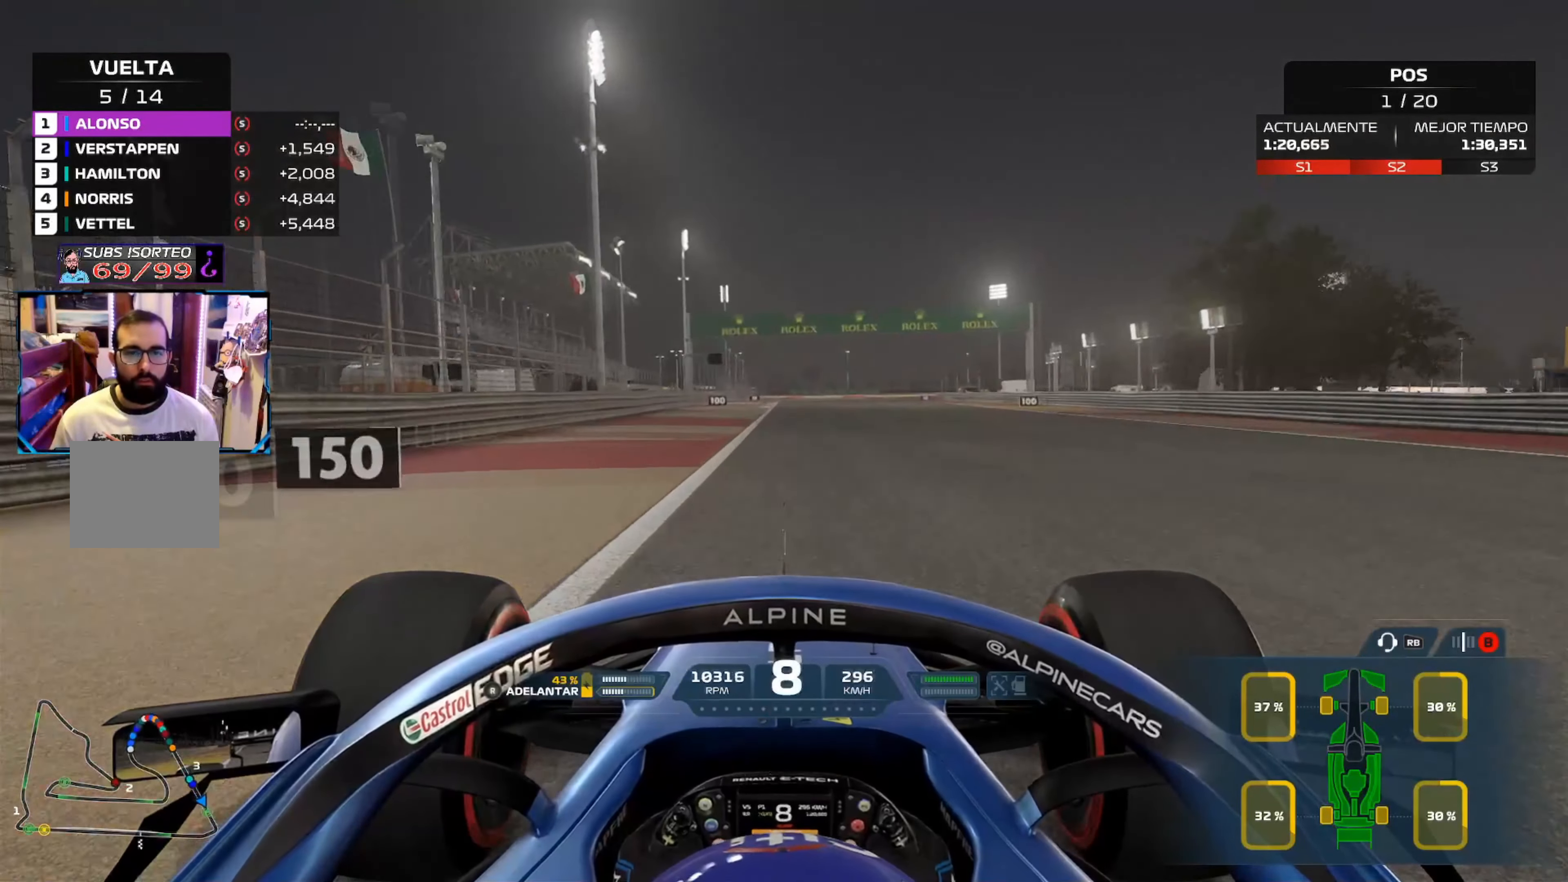
{"buttons": ["R2"], "left_stick": "center", "right_stick": "center", "events": []}
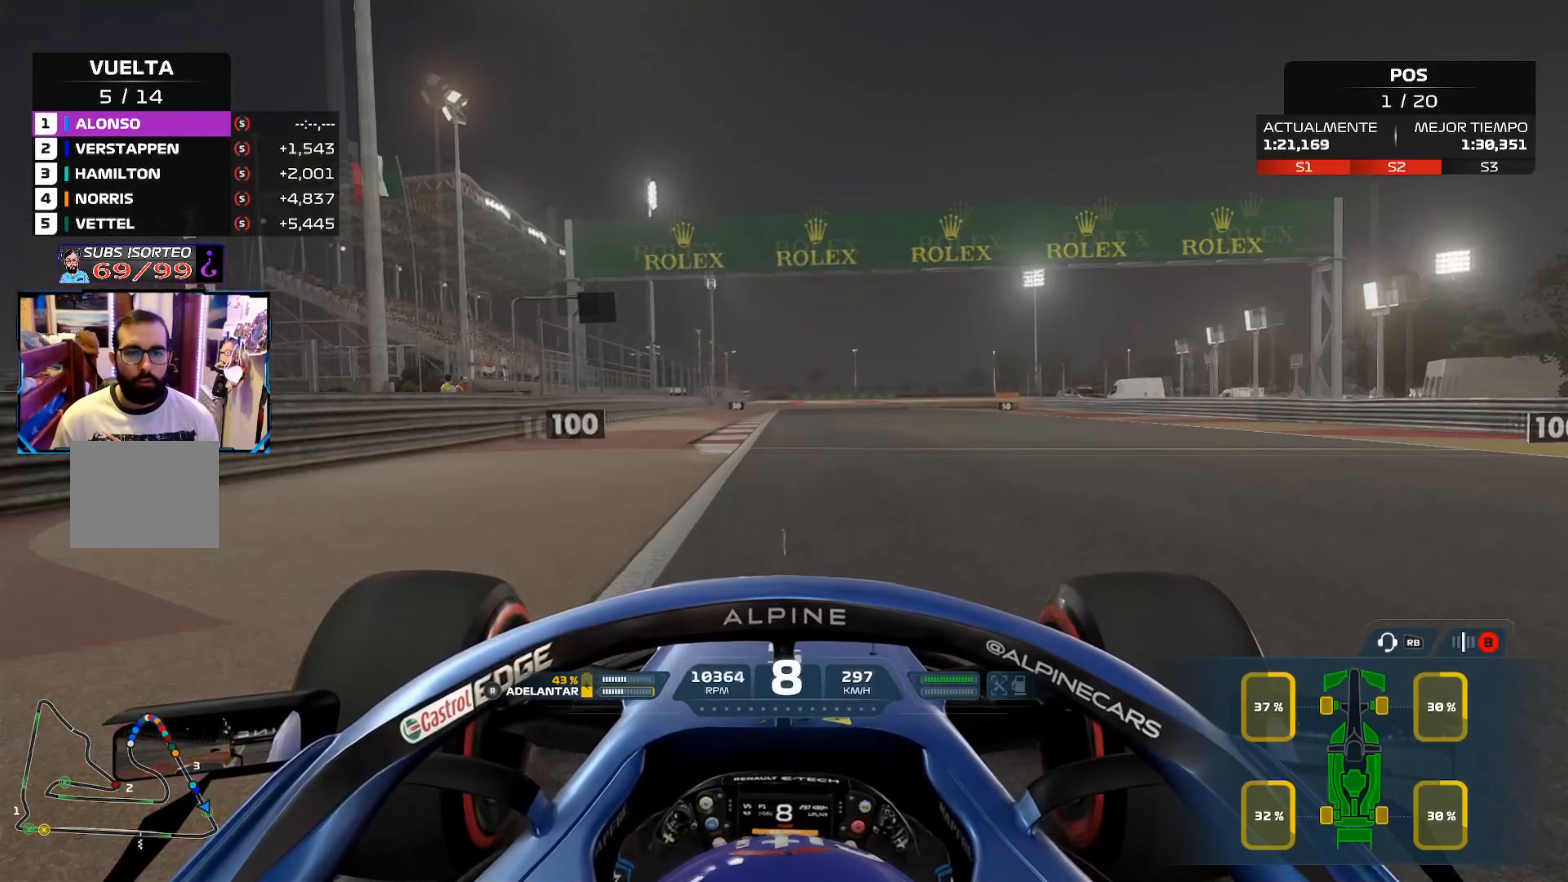
{"buttons": ["L2"], "left_stick": "center", "right_stick": "center", "events": [[251, "L2", "down"], [251, "R2", "up"], [301, "X", "down"], [434, "X", "up"]]}
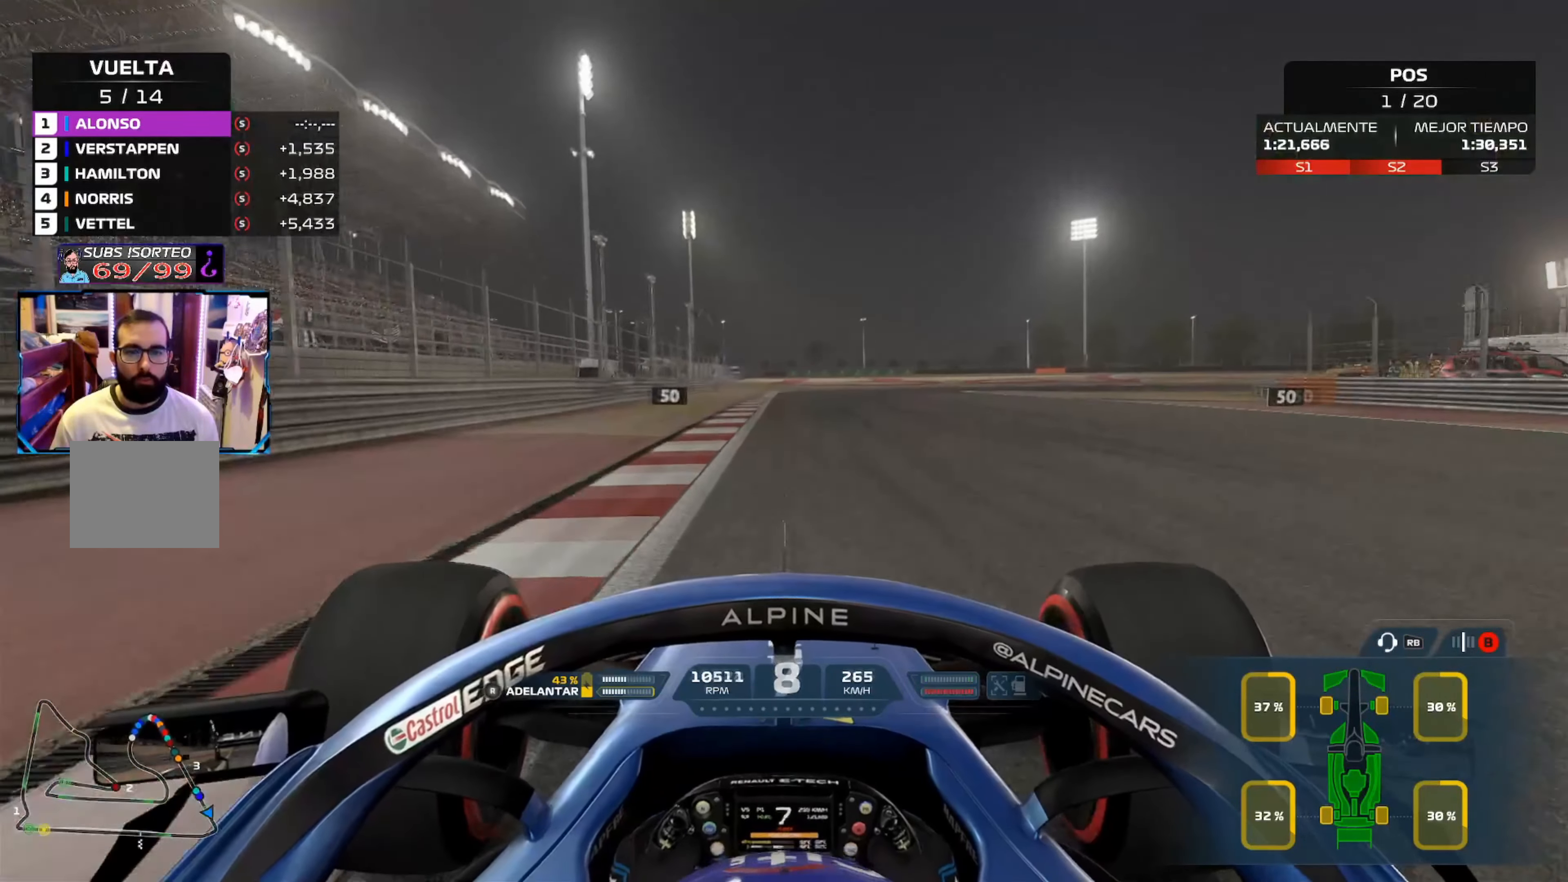
{"buttons": ["X", "L2"], "left_stick": "center", "right_stick": "center", "events": [[17, "X", "down"], [133, "X", "up"], [216, "X", "down"], [333, "X", "up"], [416, "X", "down"]]}
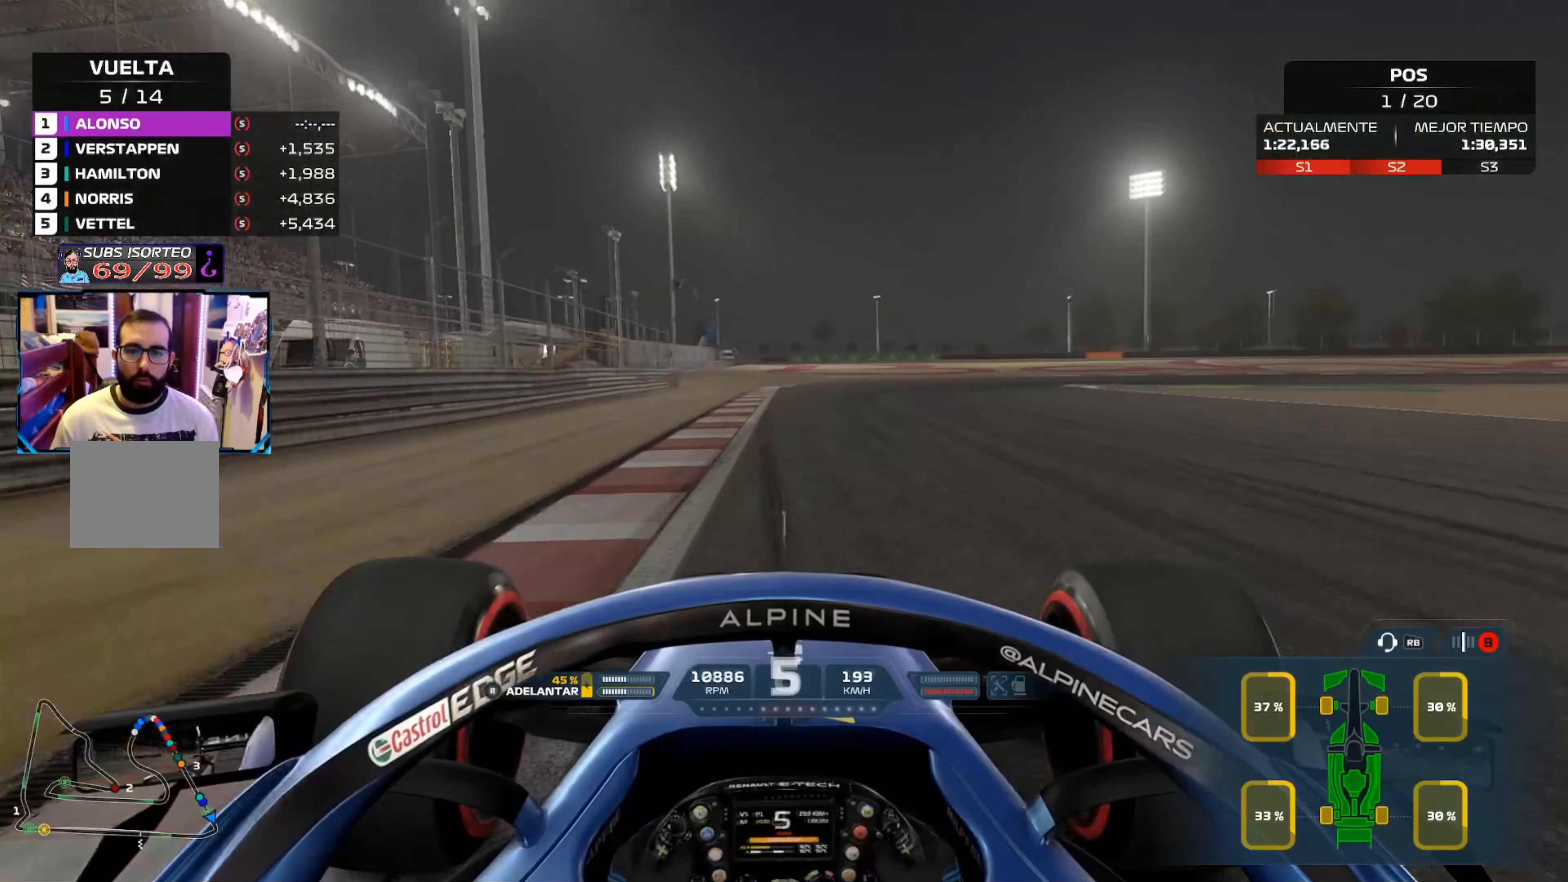
{"buttons": [], "left_stick": "right", "right_stick": "center", "events": [[16, "X", "up"], [100, "X", "down"], [100, "left_stick", "right"], [233, "X", "up"], [367, "L2", "up"]]}
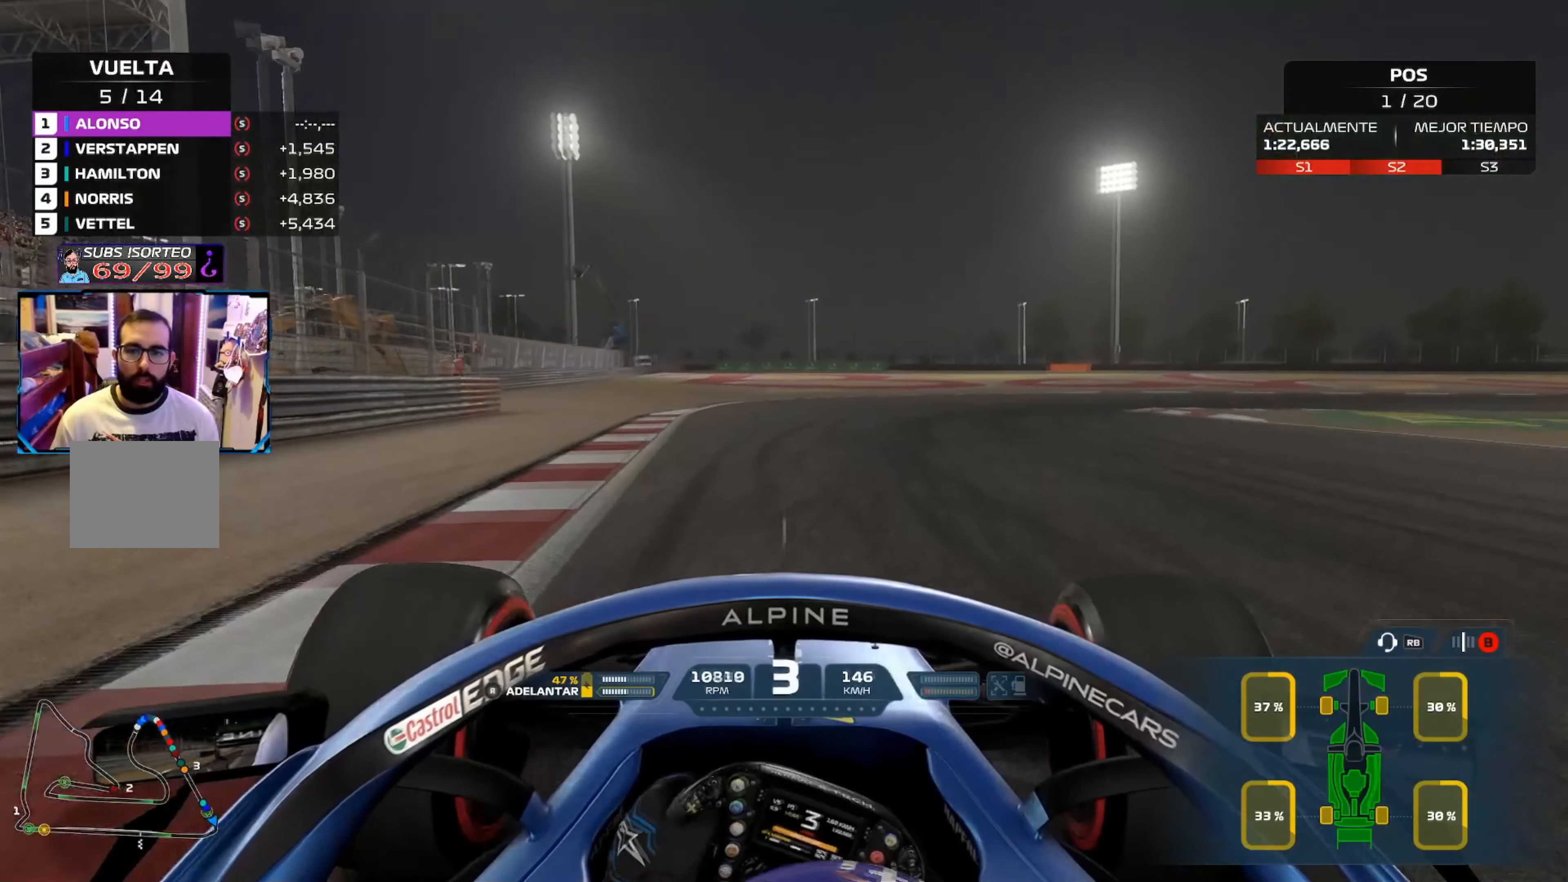
{"buttons": ["A"], "left_stick": "up-right", "right_stick": "center", "events": [[351, "left_stick", "up-right"], [484, "A", "down"]]}
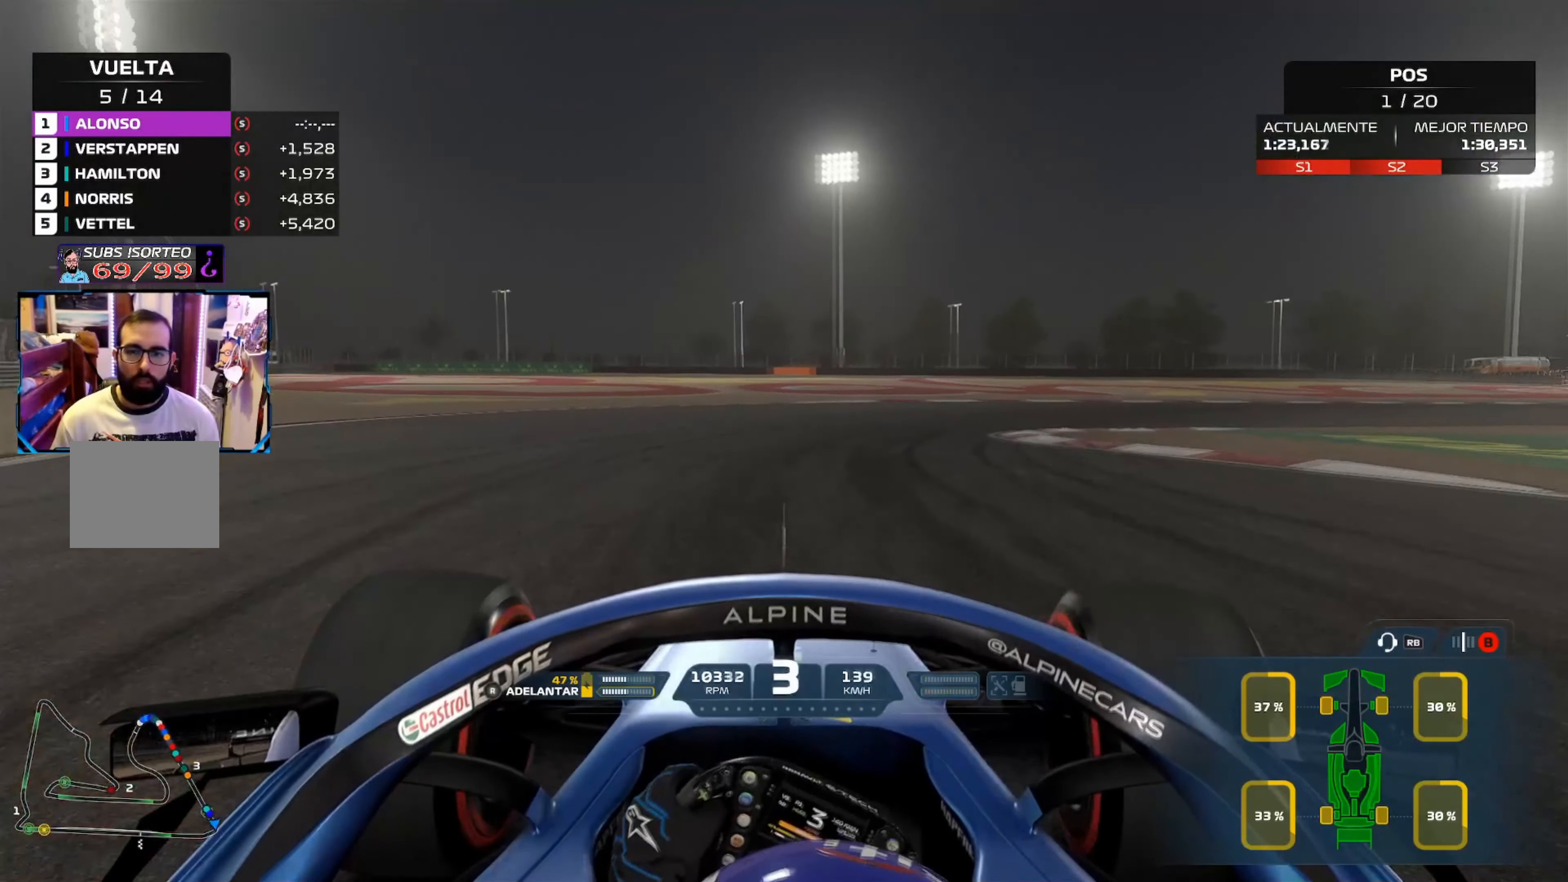
{"buttons": ["L3"], "left_stick": "right", "right_stick": "center", "events": [[117, "A", "up"], [367, "L3", "down"], [450, "left_stick", "right"]]}
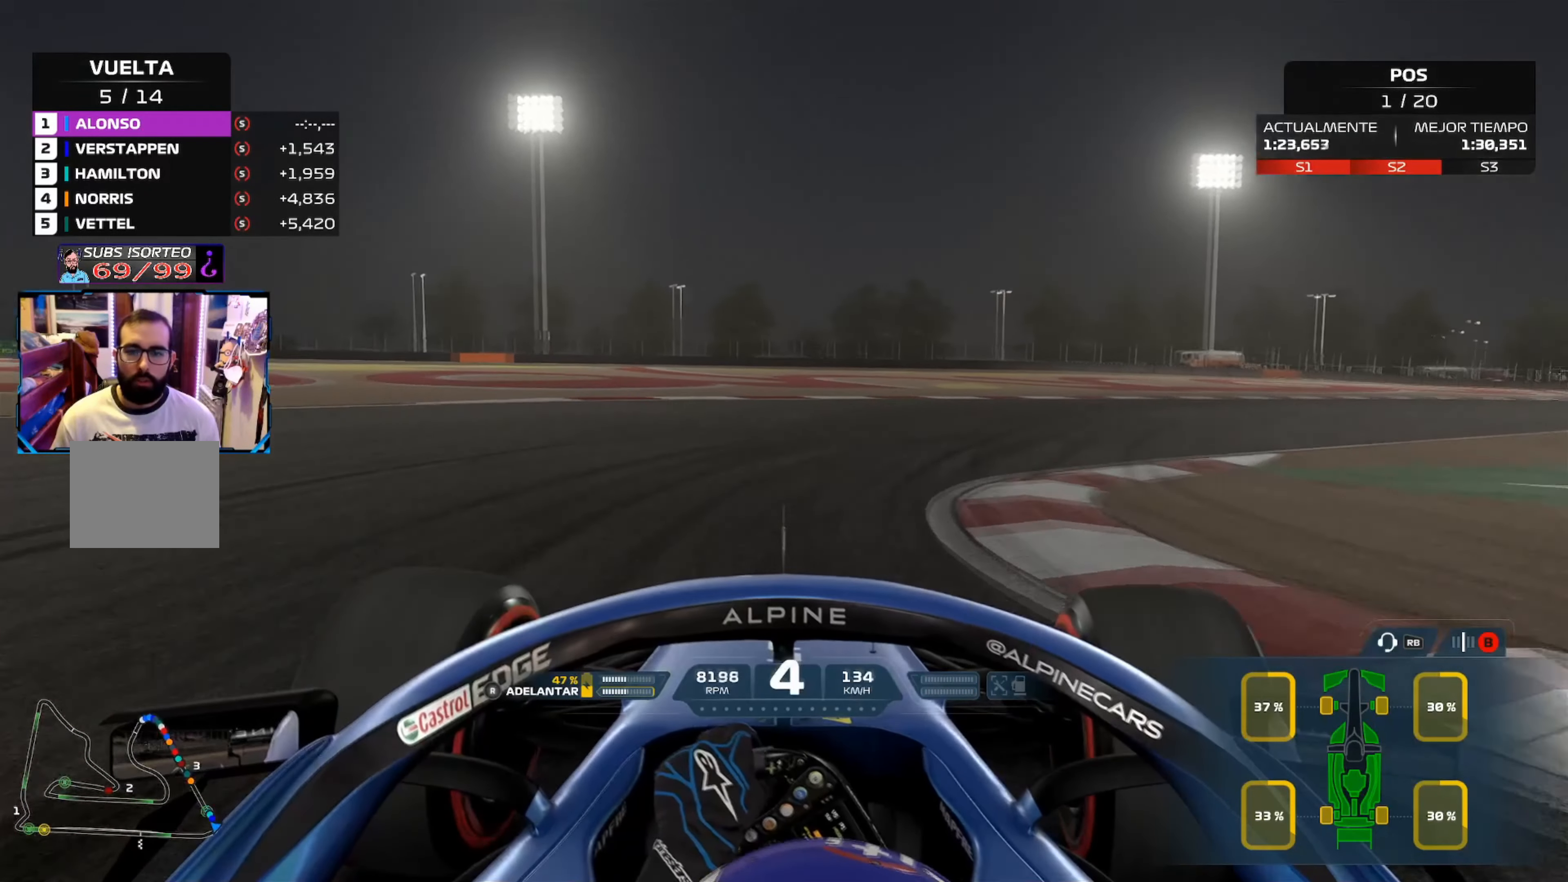
{"buttons": ["R2", "L3"], "left_stick": "right", "right_stick": "center", "events": [[417, "R2", "down"]]}
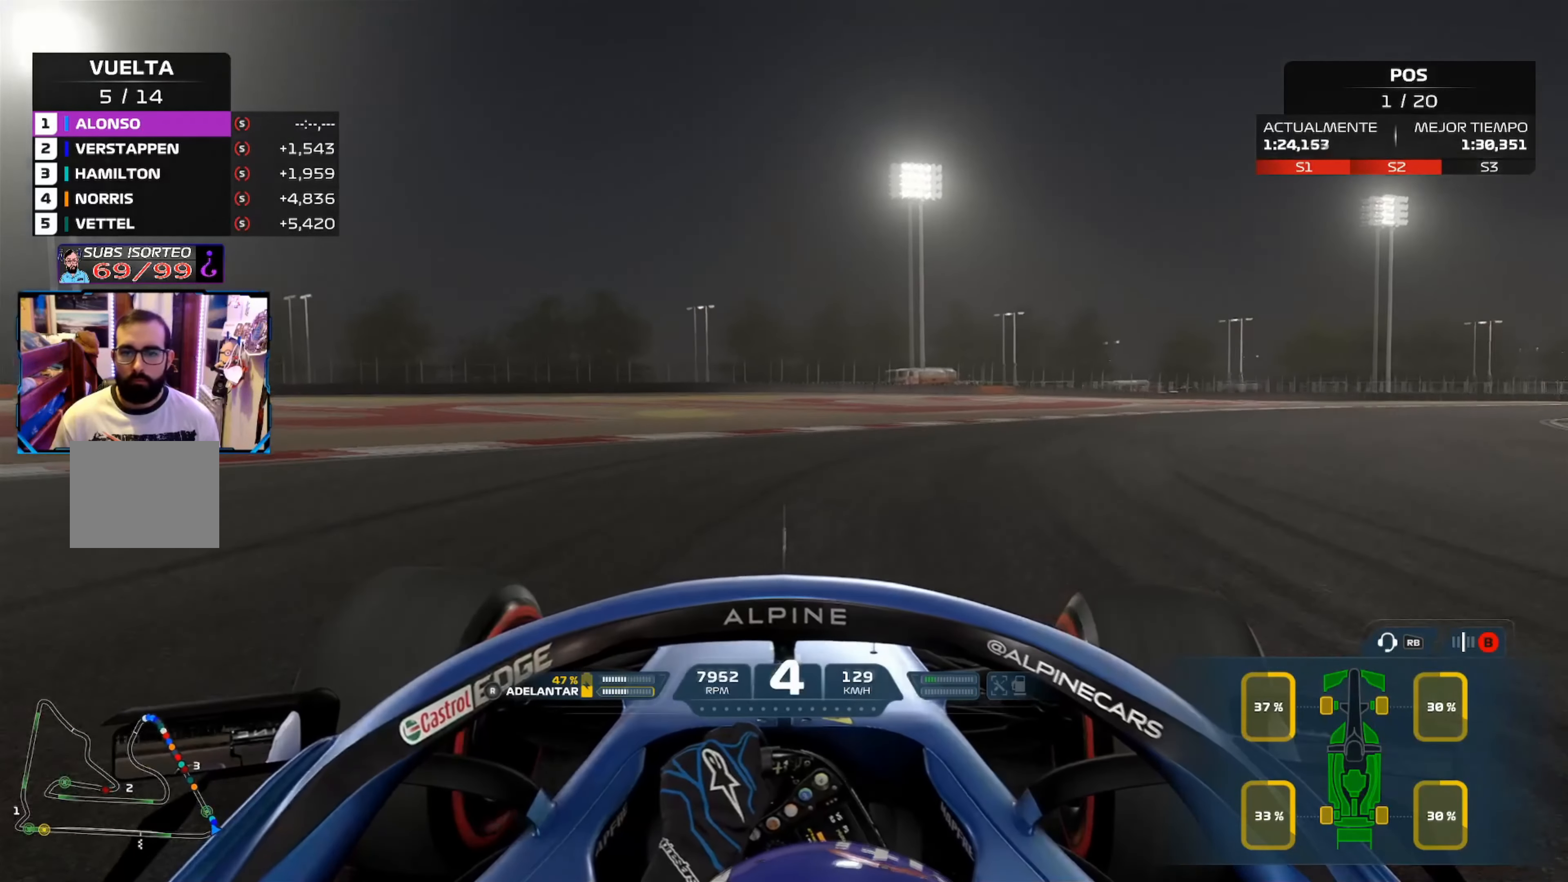
{"buttons": ["R2"], "left_stick": "up-right", "right_stick": "center", "events": [[284, "L3", "up"], [417, "left_stick", "up-right"]]}
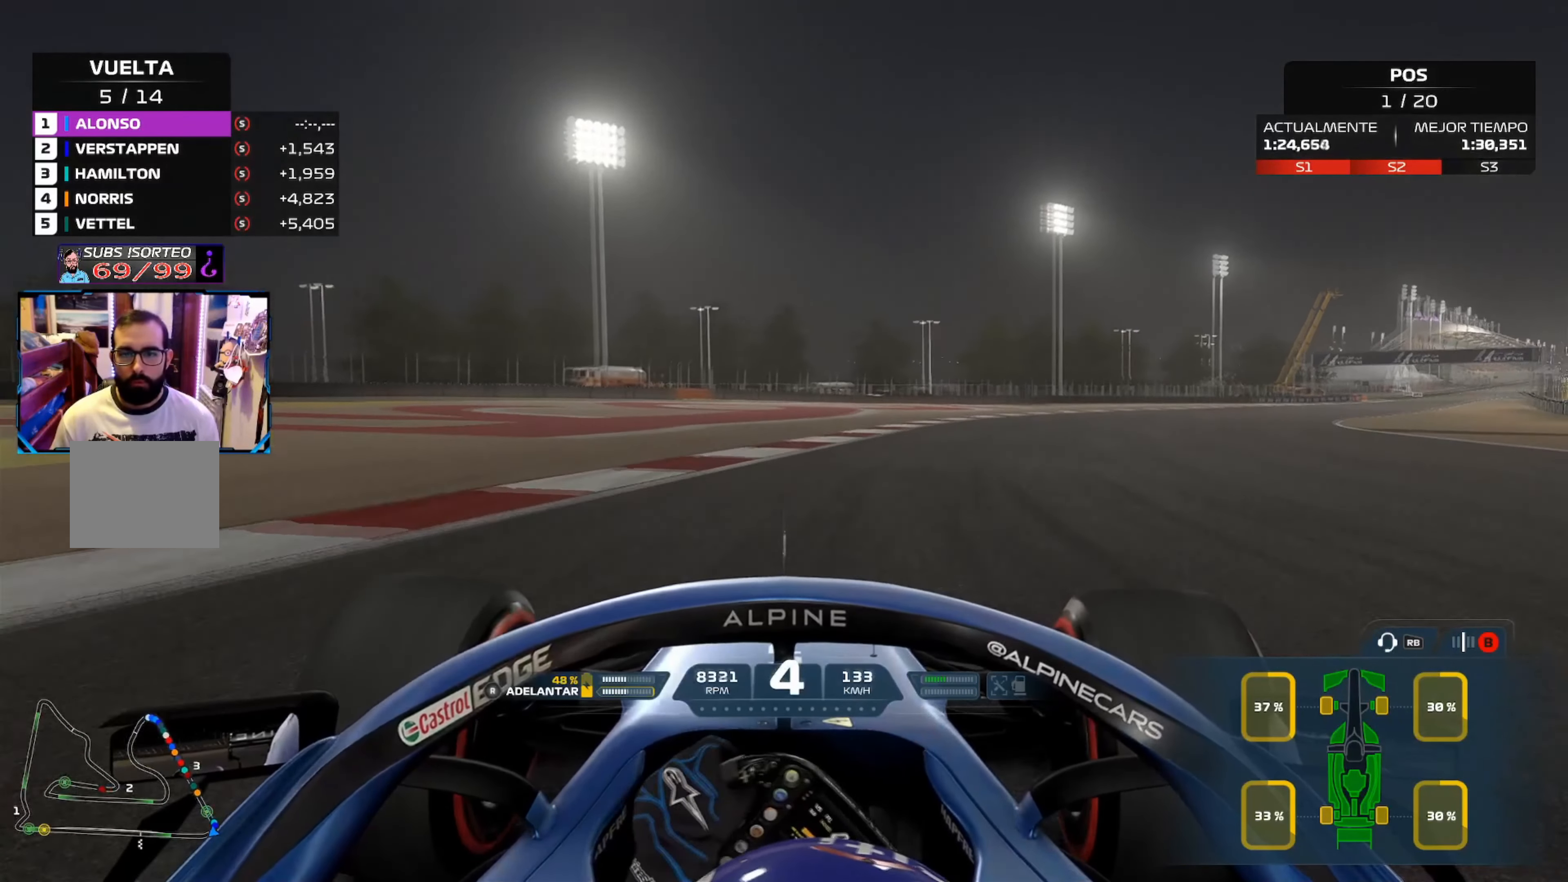
{"buttons": ["R2"], "left_stick": "up-right", "right_stick": "center", "events": []}
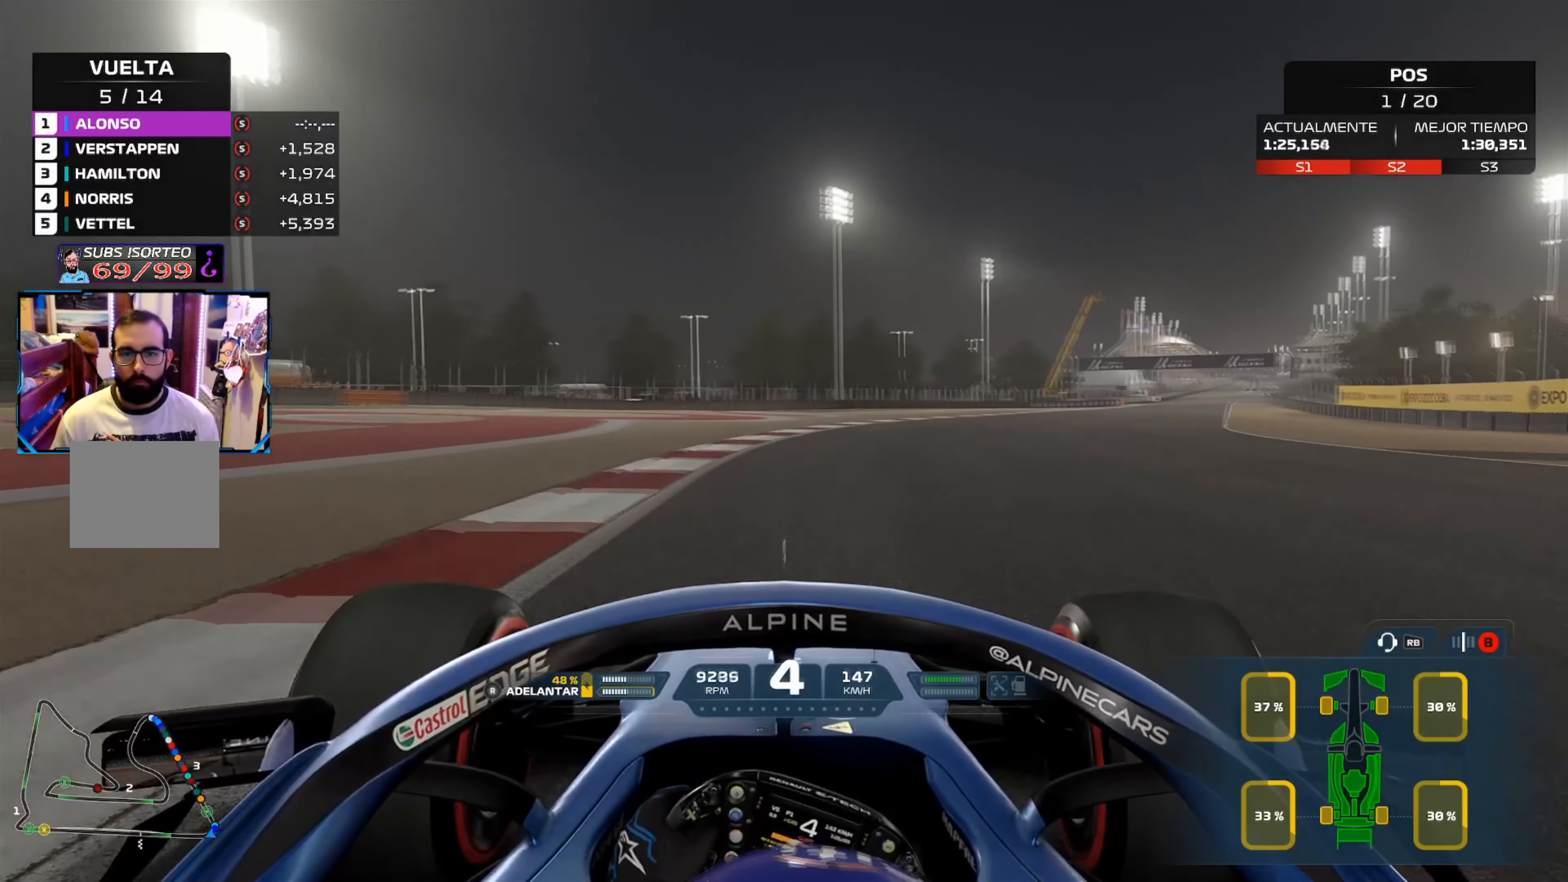
{"buttons": ["R2"], "left_stick": "up-right", "right_stick": "center", "events": []}
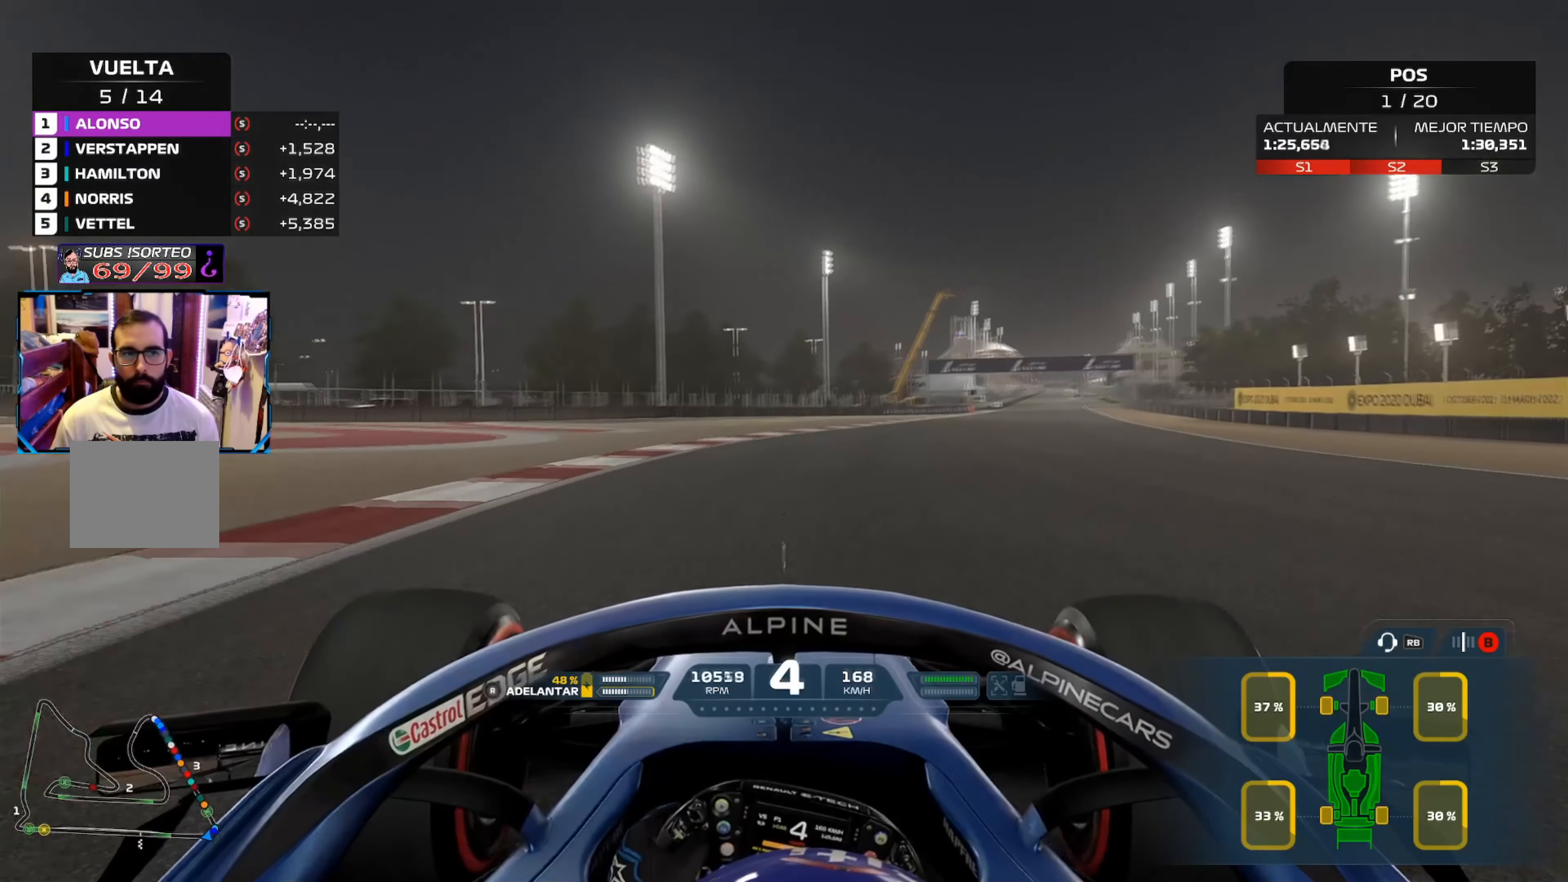
{"buttons": ["R2"], "left_stick": "up-right", "right_stick": "center", "events": [[266, "A", "down"], [383, "A", "up"]]}